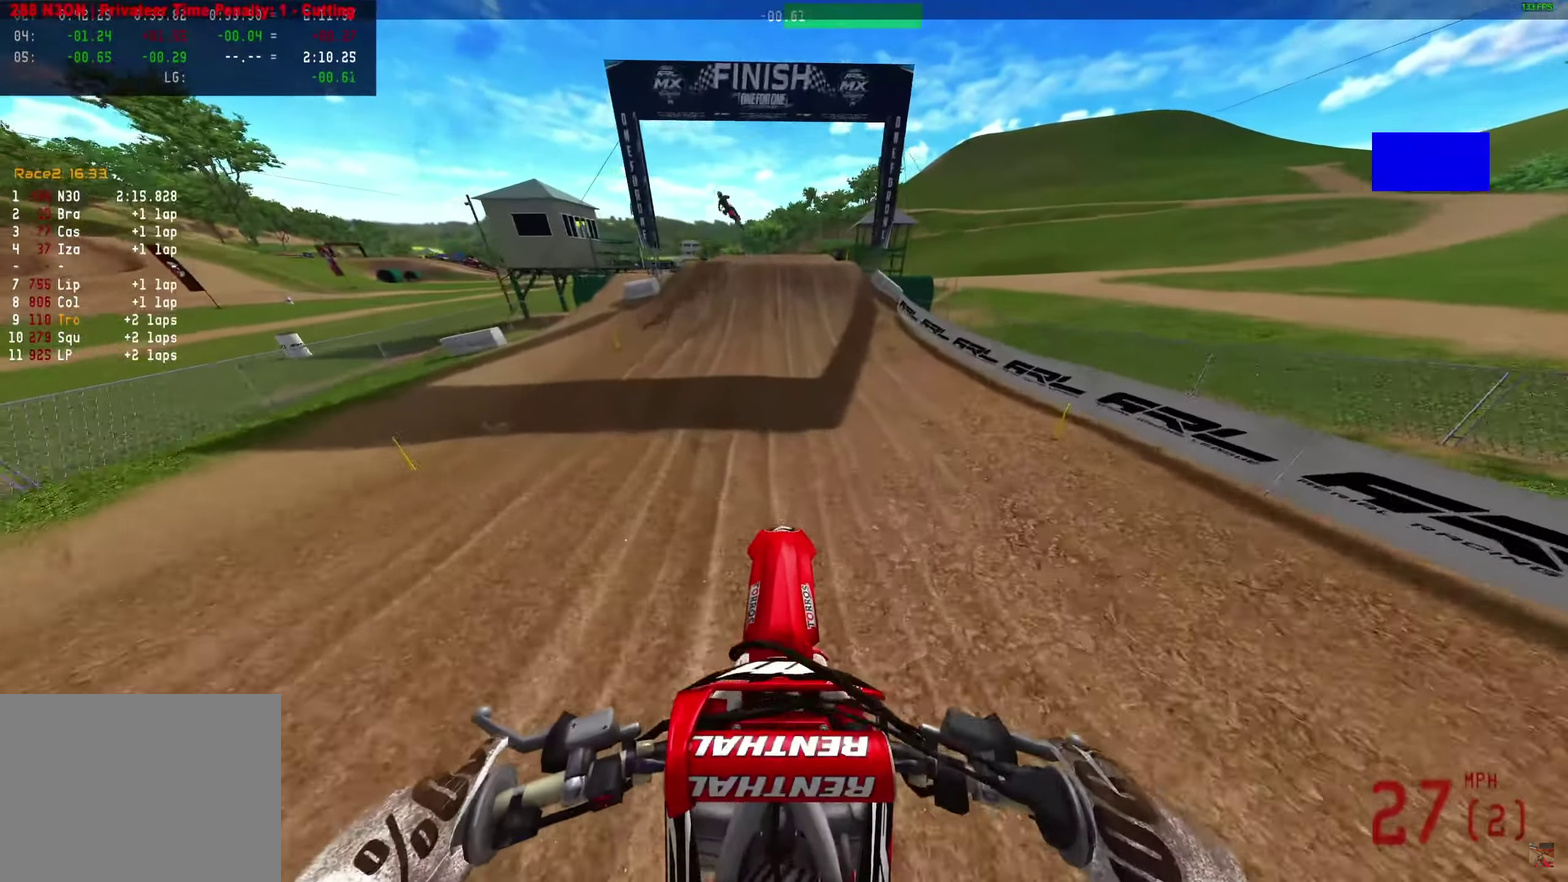
Gameplay with a controller (PlayStation layout); each line is a JSON object with the inputs held at the frame after it (dt_ms = milliseconds from this image to that frame). "events" lists button and stick changes between this image and that frame as [ms after this image, input, new state], when the widget could be followed in between. Not read: R1.
{"dt_ms": 700, "buttons": ["R2"], "left_stick": "center", "right_stick": "center", "events": [[383, "right_stick", "center"]]}
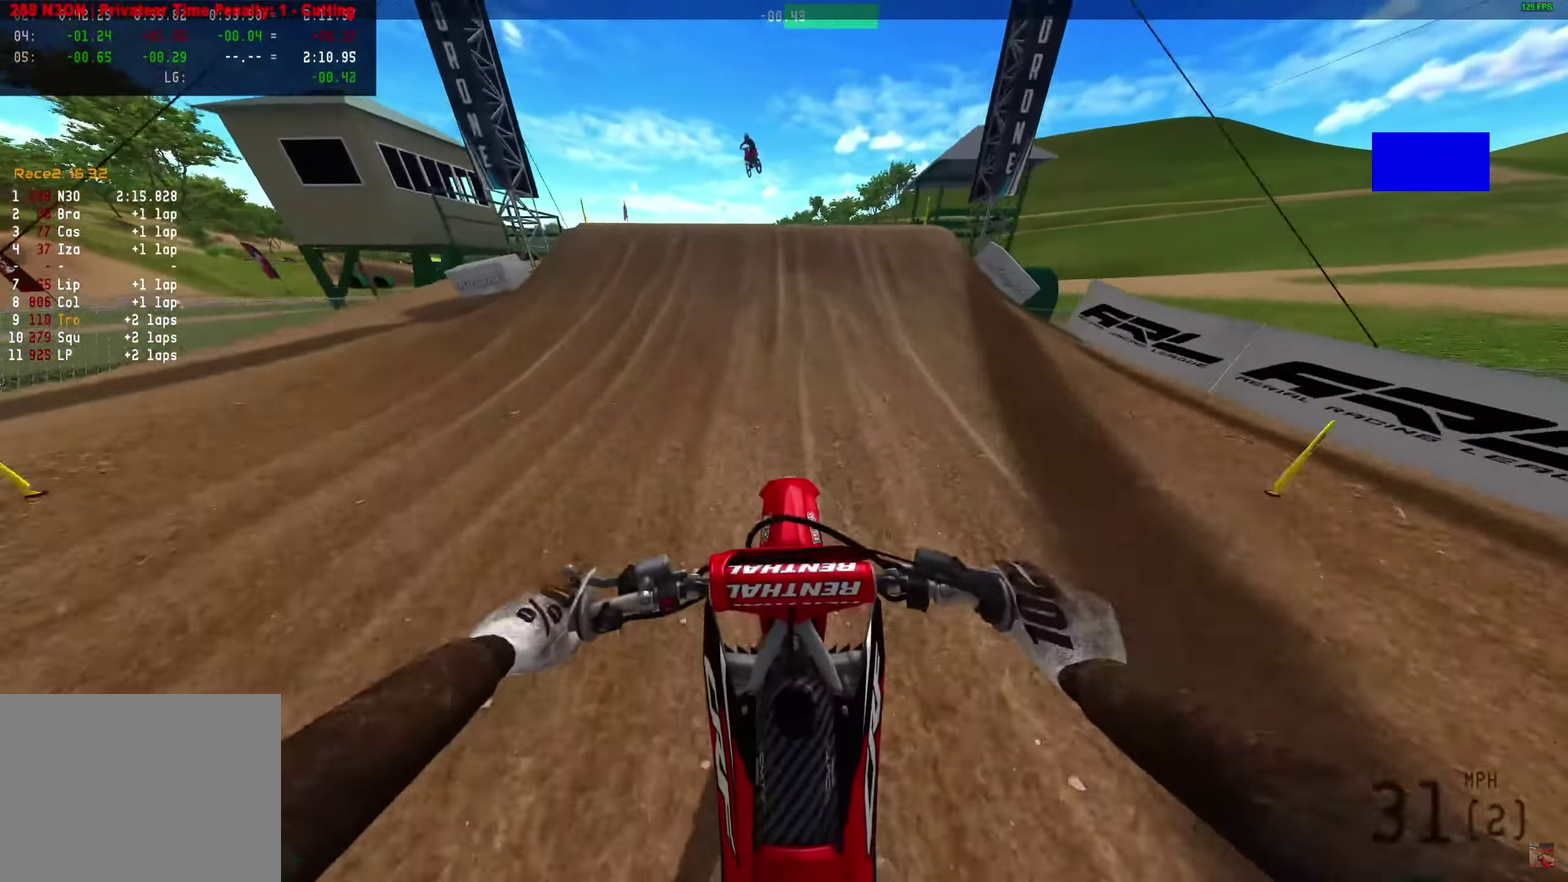
{"dt_ms": 300, "buttons": ["R2"], "left_stick": "center", "right_stick": "down-right", "events": [[283, "right_stick", "down-right"]]}
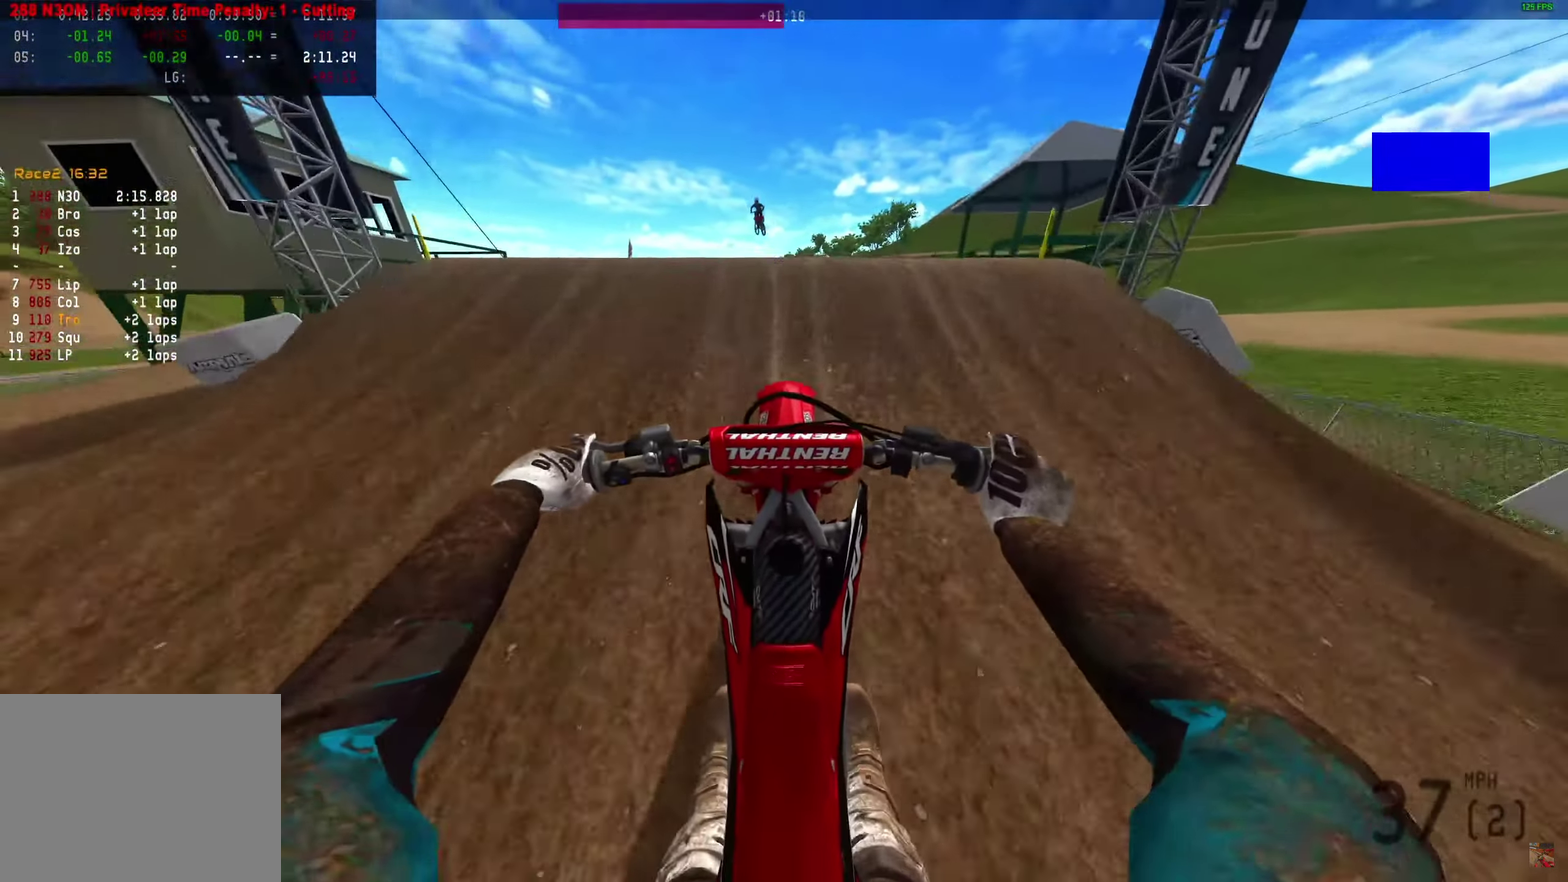
{"dt_ms": 700, "buttons": [], "left_stick": "center", "right_stick": "up", "events": [[33, "right_stick", "down"], [417, "right_stick", "up"], [467, "R2", "up"]]}
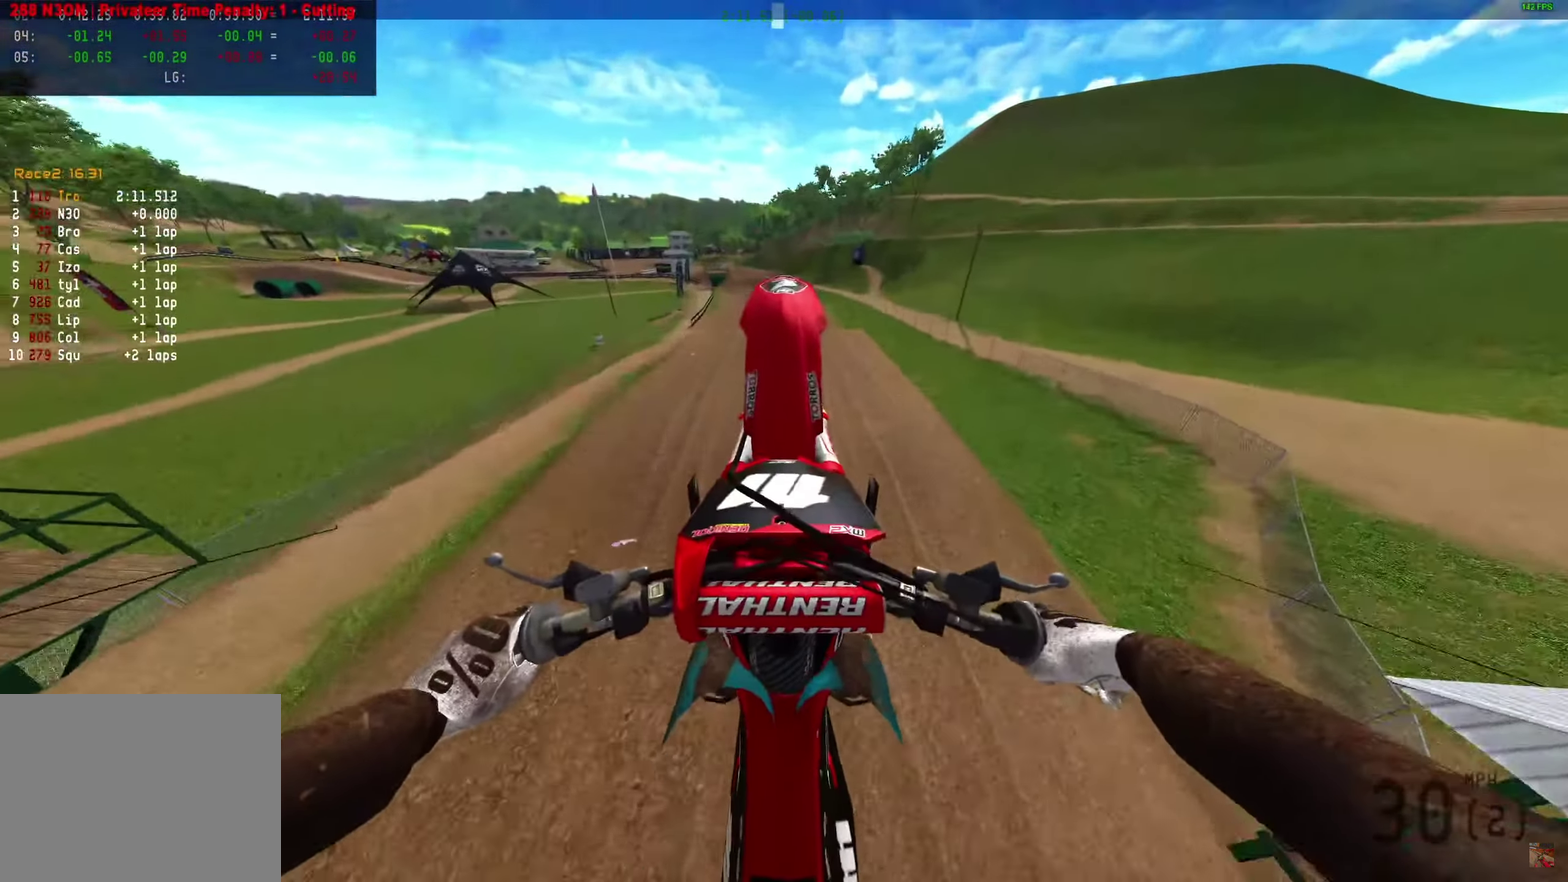
{"dt_ms": 300, "buttons": ["L1", "L2"], "left_stick": "center", "right_stick": "up", "events": [[167, "L1", "down"], [217, "L2", "down"]]}
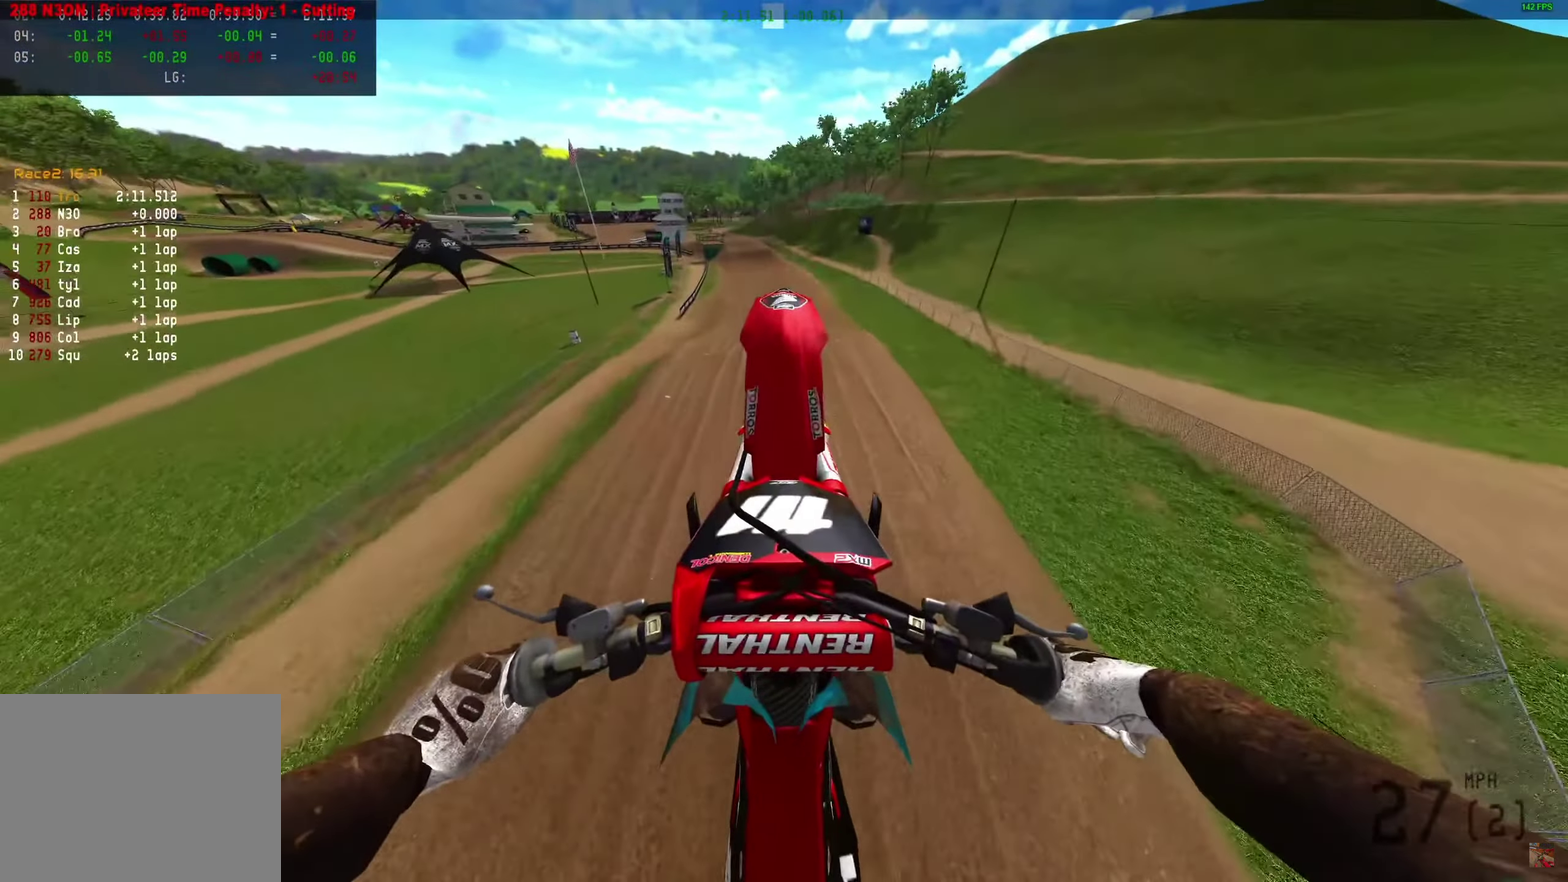
{"dt_ms": 900, "buttons": ["R2"], "left_stick": "center", "right_stick": "up", "events": [[167, "L1", "up"], [167, "L2", "up"], [400, "R2", "down"]]}
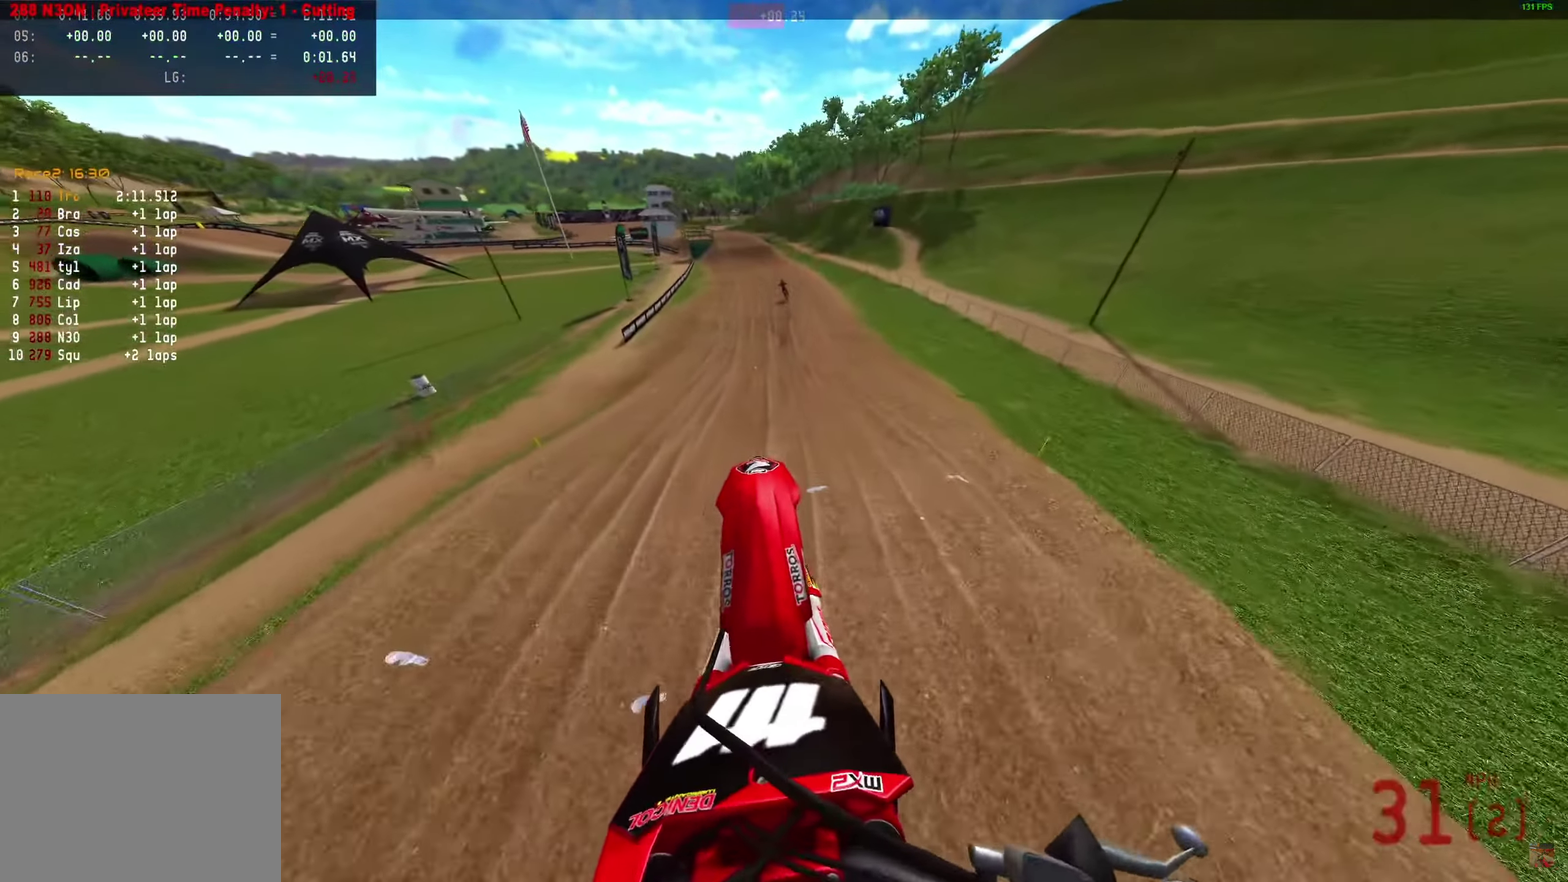
{"dt_ms": 300, "buttons": ["R2"], "left_stick": "center", "right_stick": "center", "events": [[233, "right_stick", "center"]]}
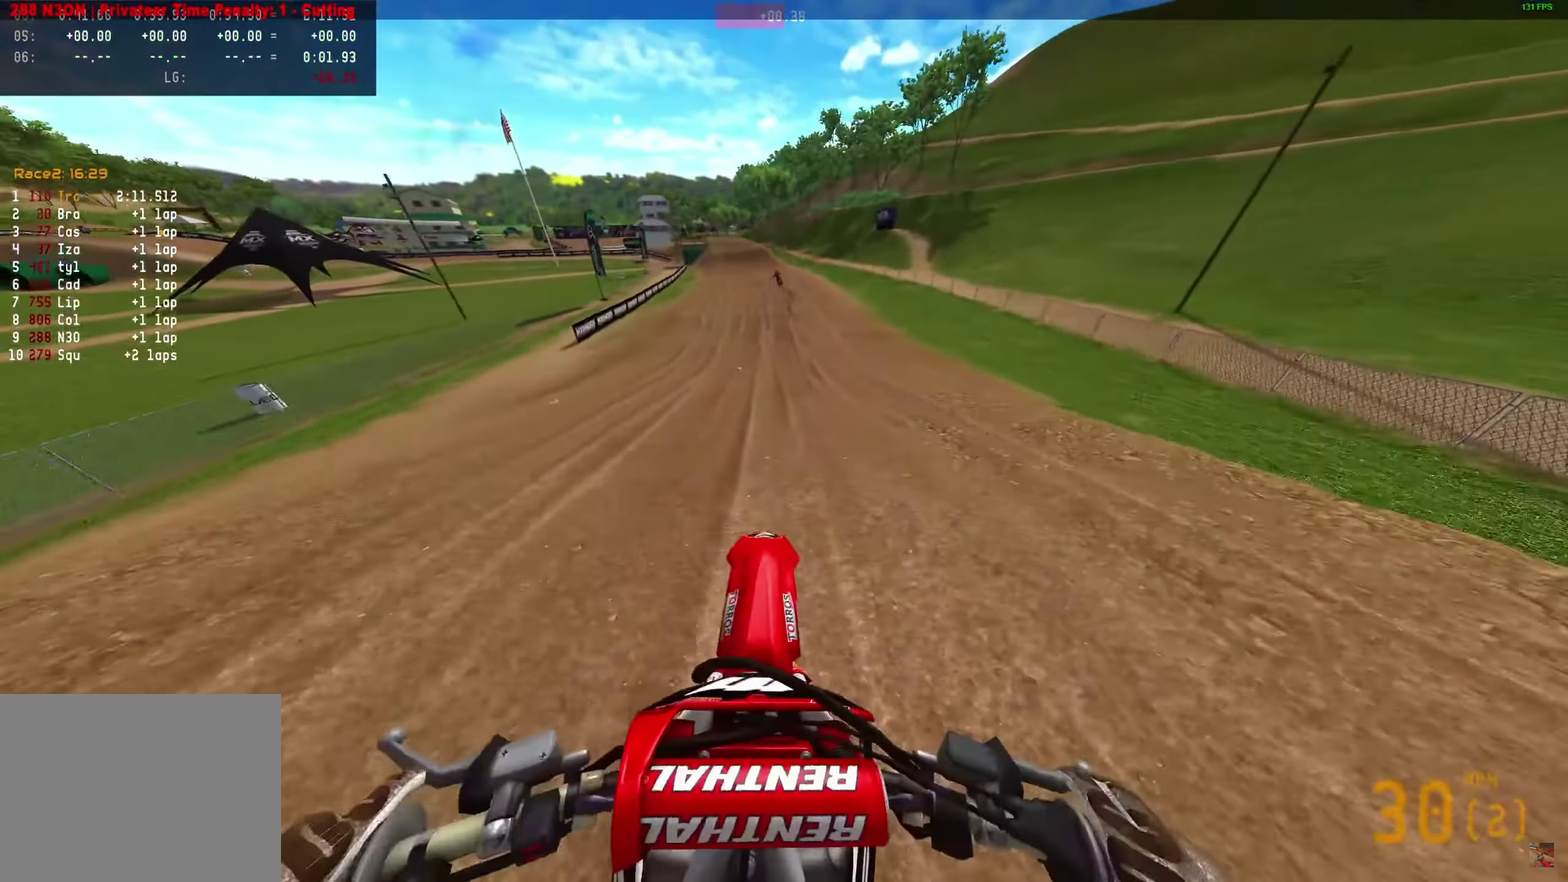
{"dt_ms": 700, "buttons": ["R2"], "left_stick": "center", "right_stick": "center", "events": []}
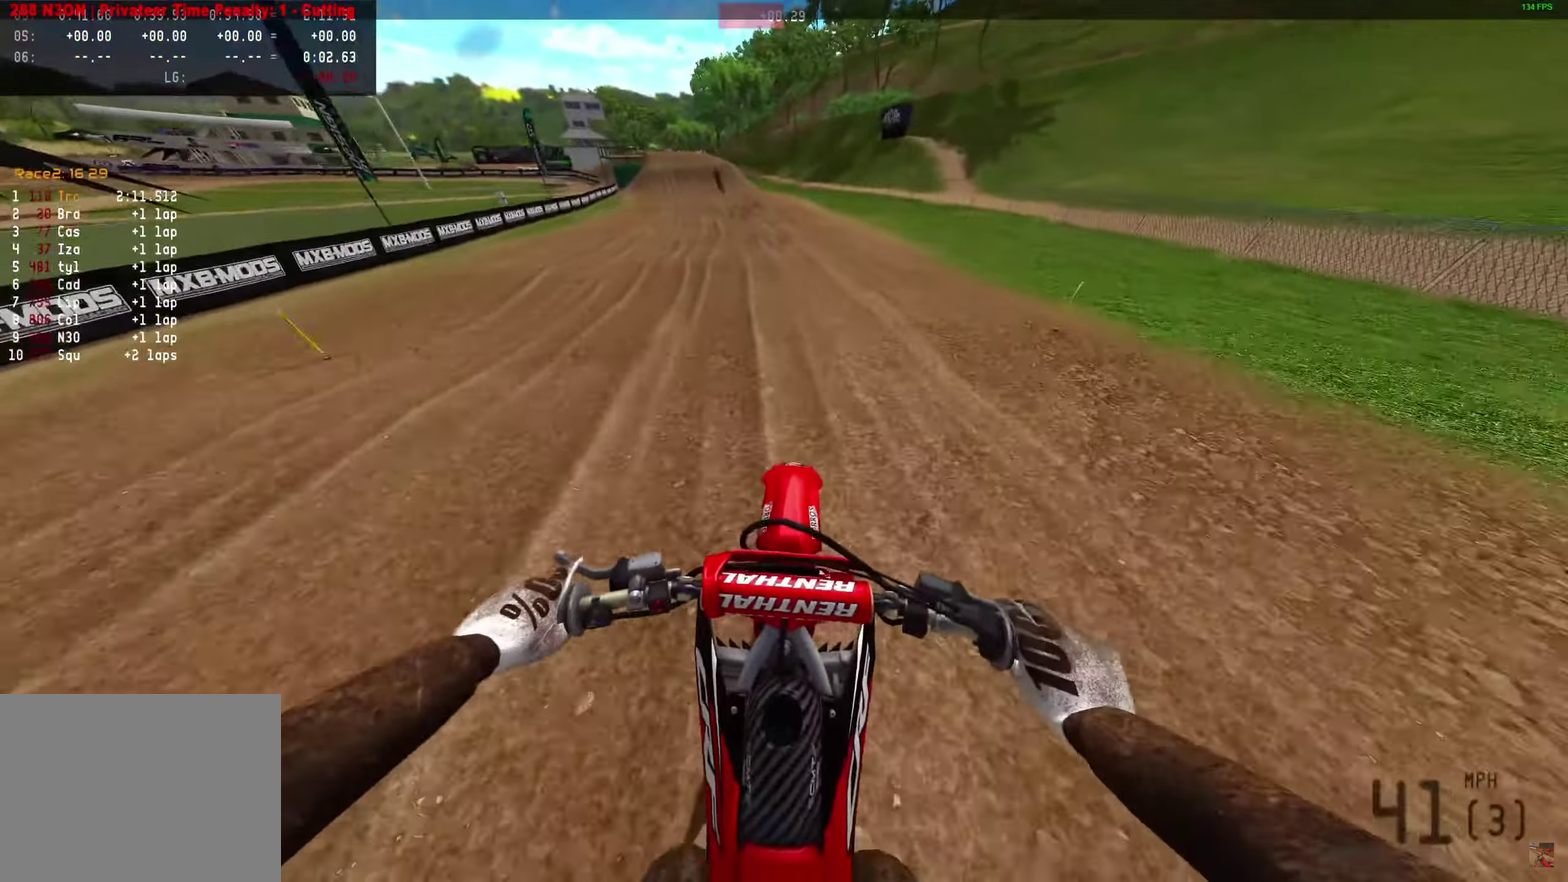
{"dt_ms": 300, "buttons": ["R2"], "left_stick": "center", "right_stick": "up", "events": [[83, "right_stick", "up"]]}
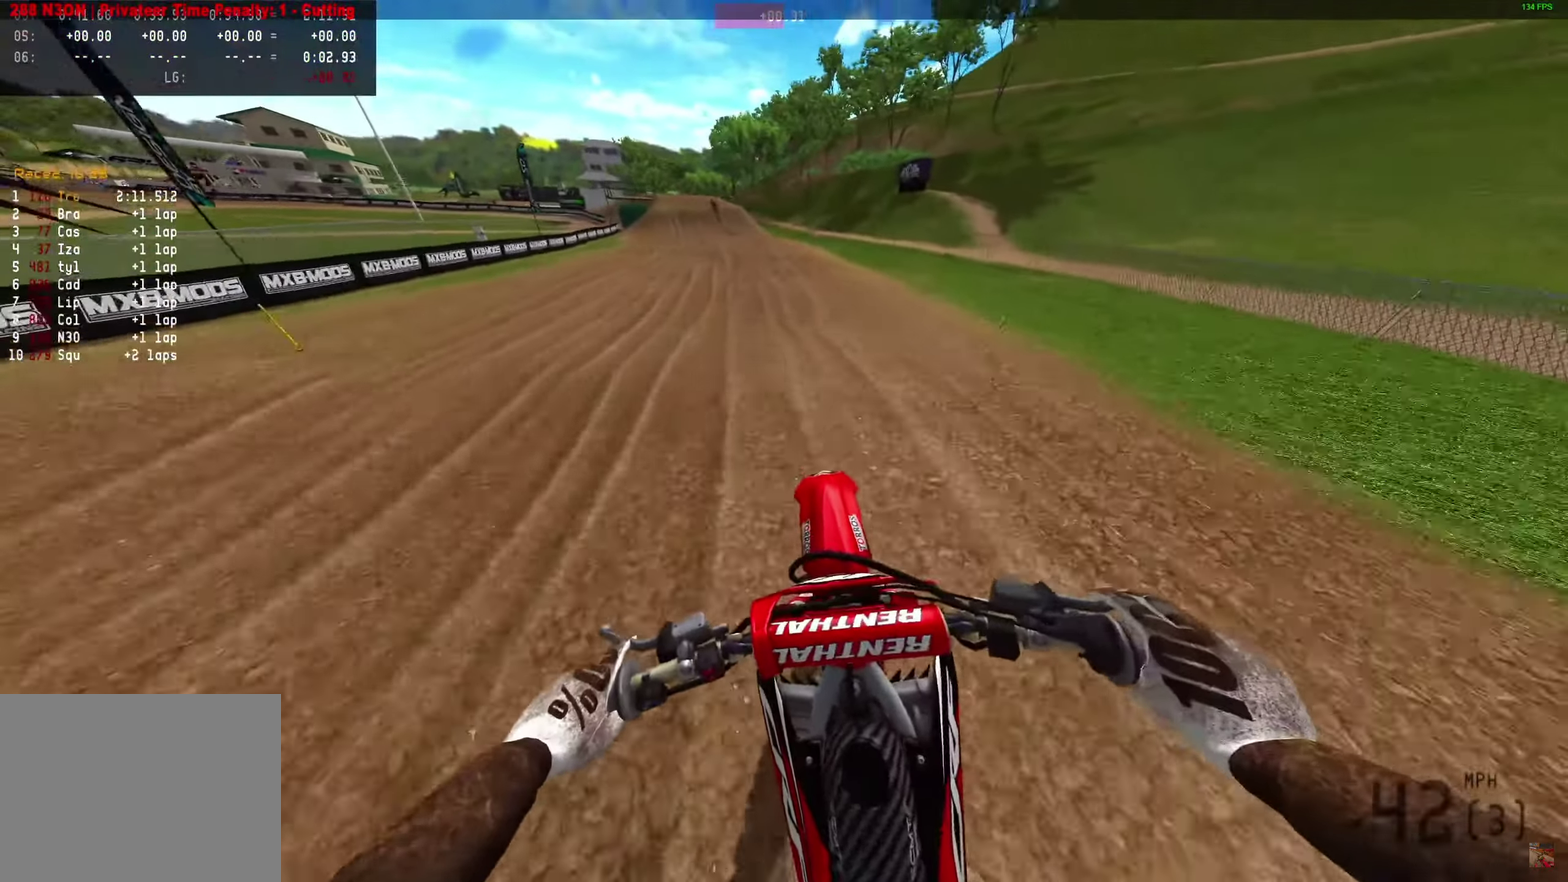
{"dt_ms": 700, "buttons": ["R2"], "left_stick": "center", "right_stick": "center", "events": [[17, "right_stick", "center"]]}
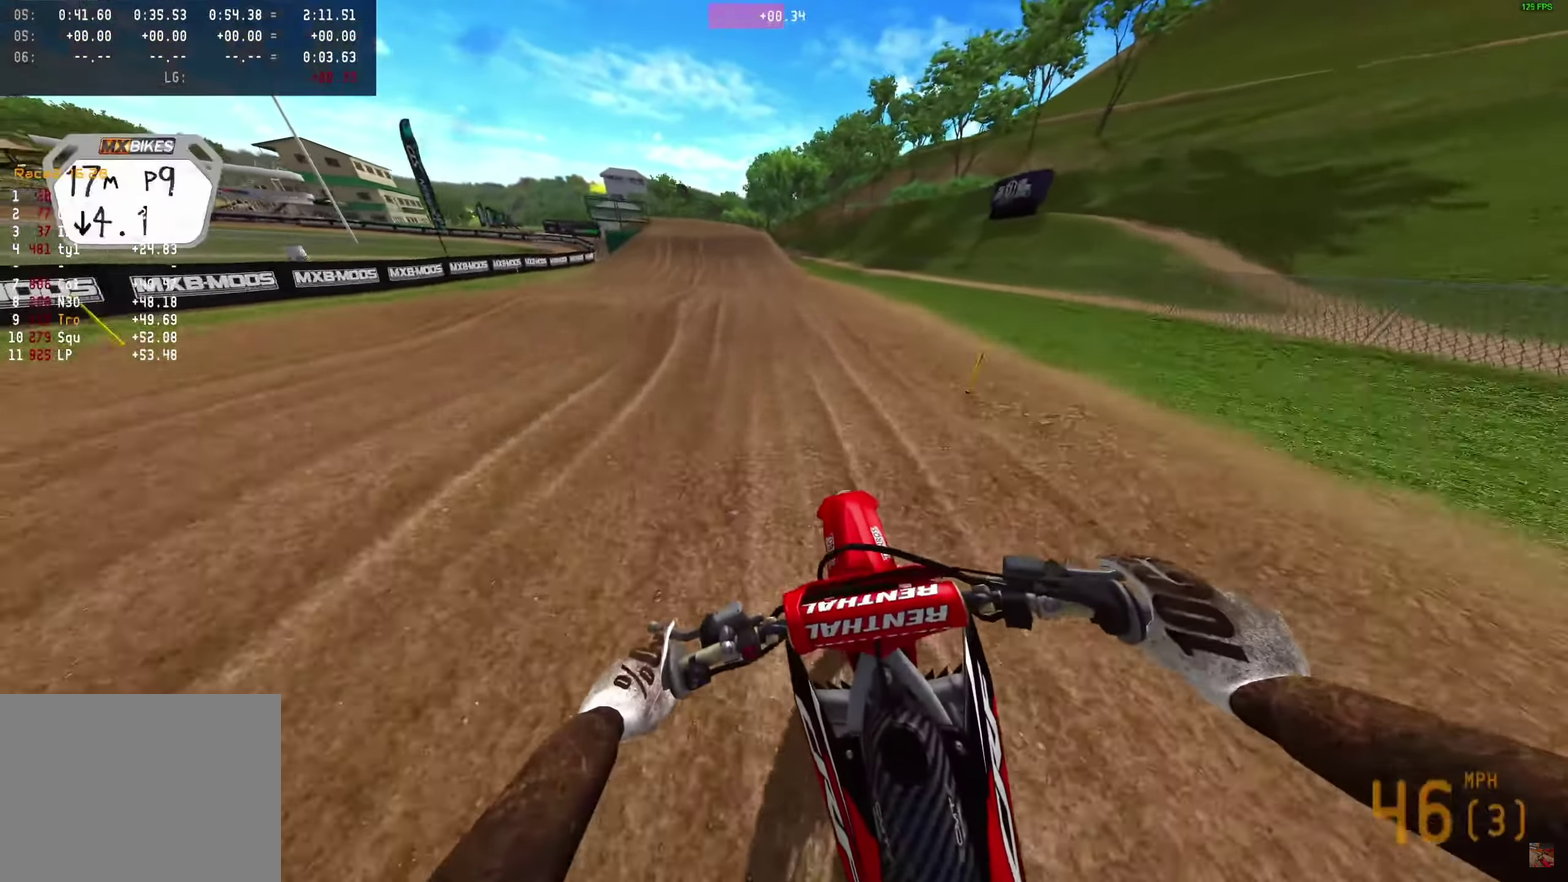
{"dt_ms": 300, "buttons": ["R2"], "left_stick": "center", "right_stick": "center"}
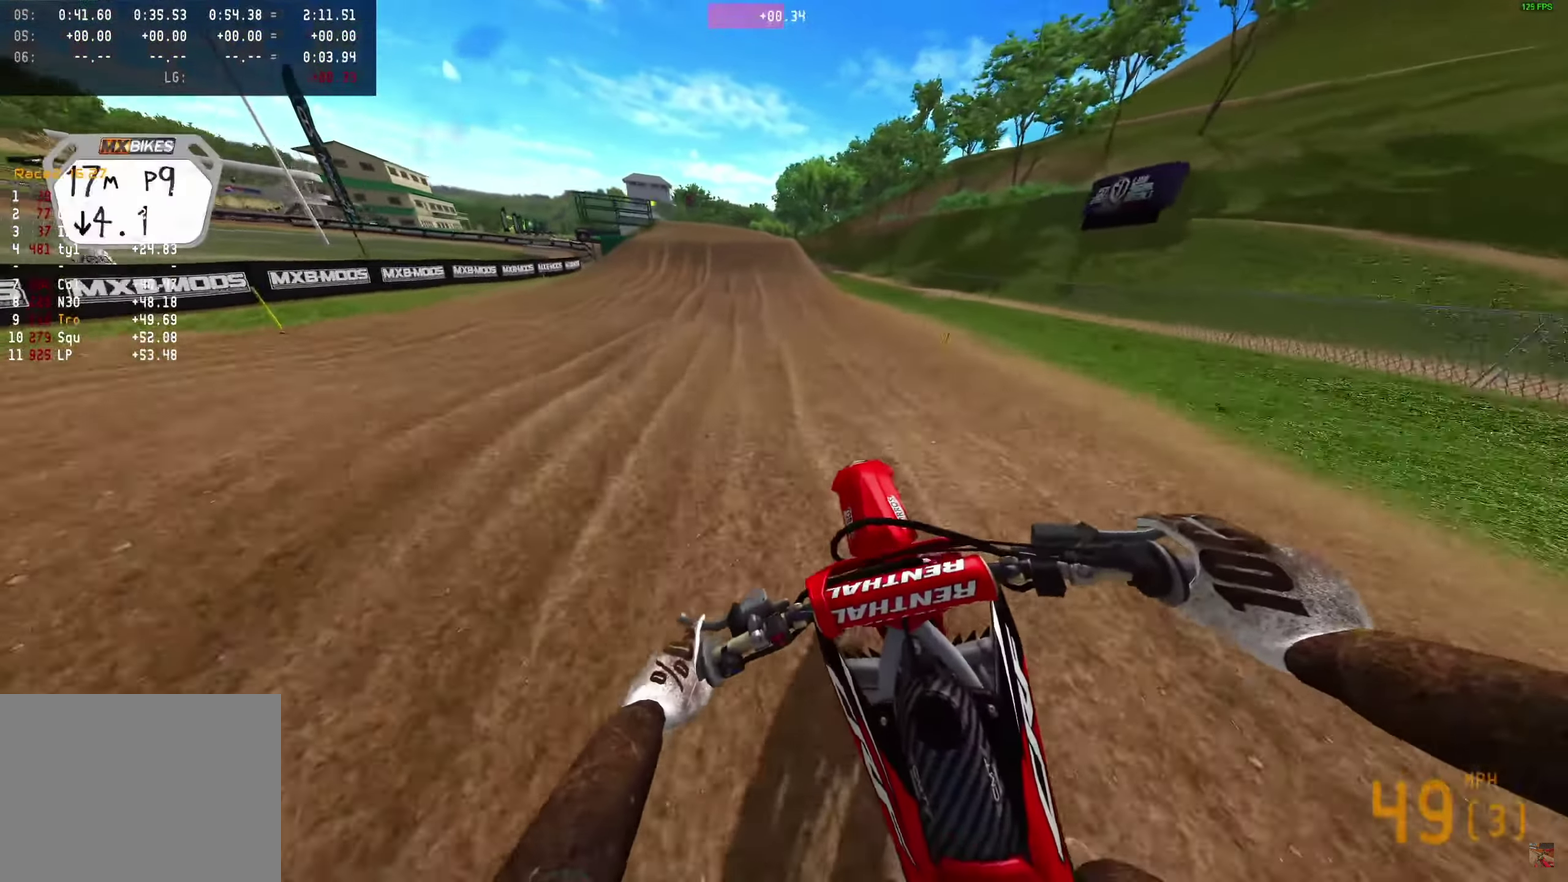
{"dt_ms": 700, "buttons": ["R2"], "left_stick": "center", "right_stick": "down"}
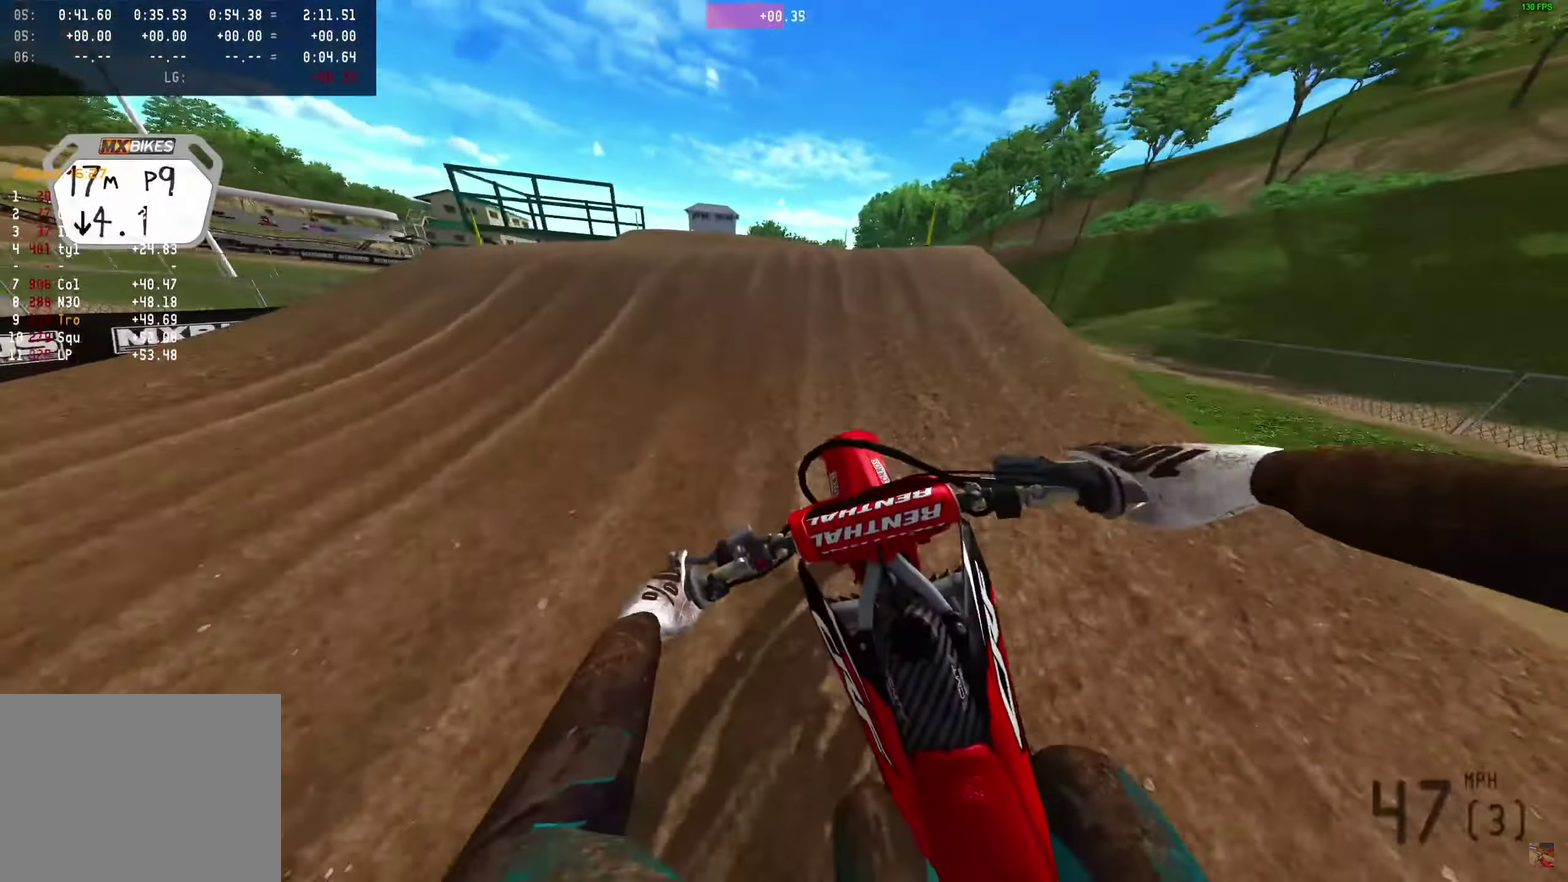
{"dt_ms": 300, "buttons": ["R2"], "left_stick": "center", "right_stick": "down", "events": []}
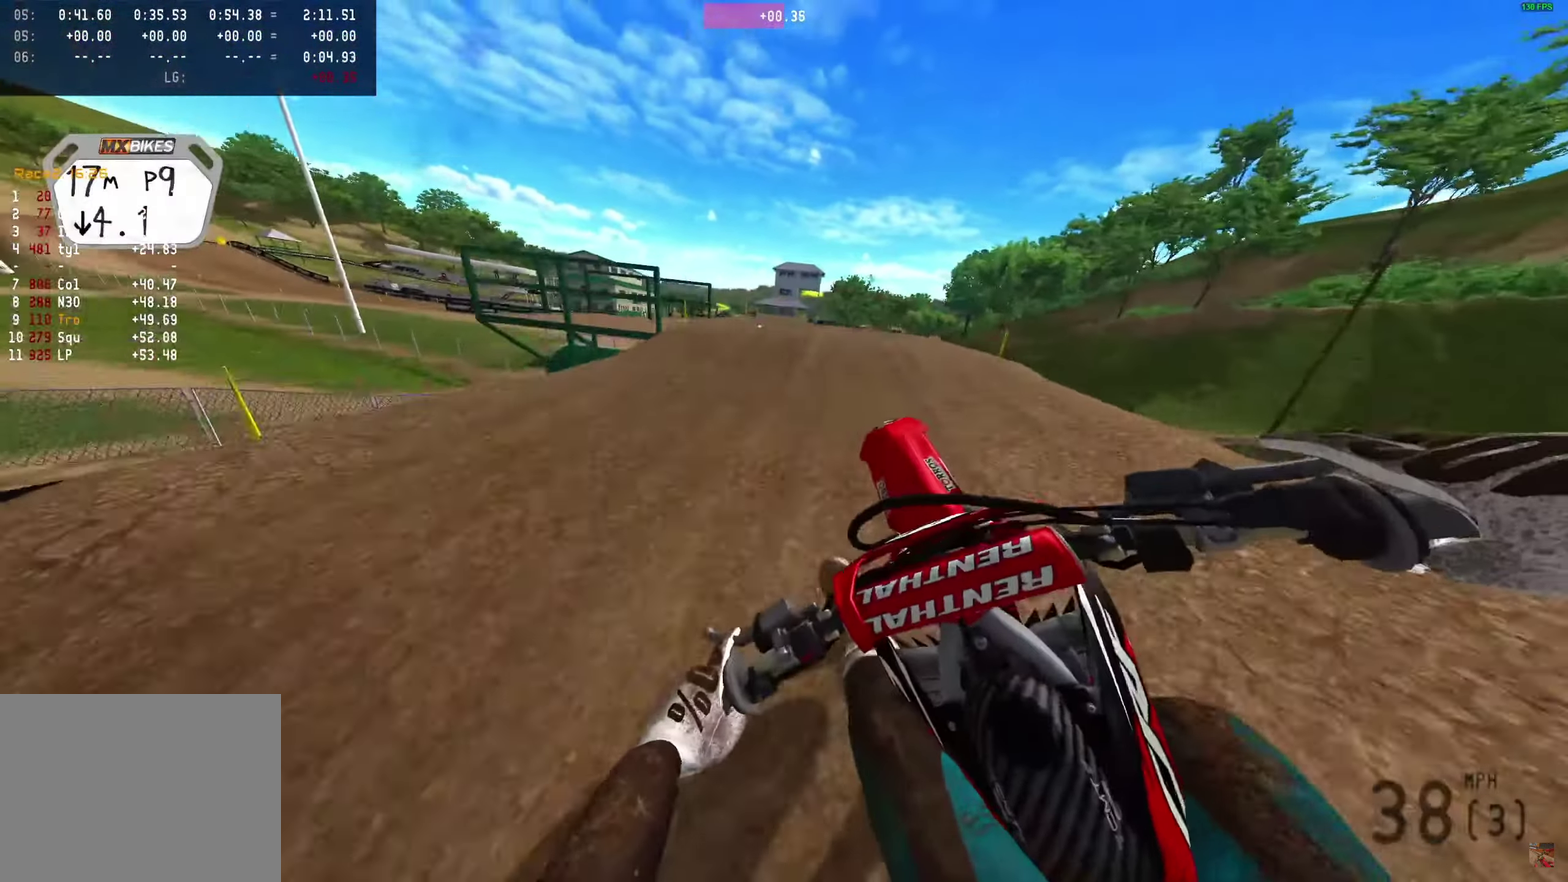
{"dt_ms": 700, "buttons": ["R2"], "left_stick": "center", "right_stick": "down", "events": []}
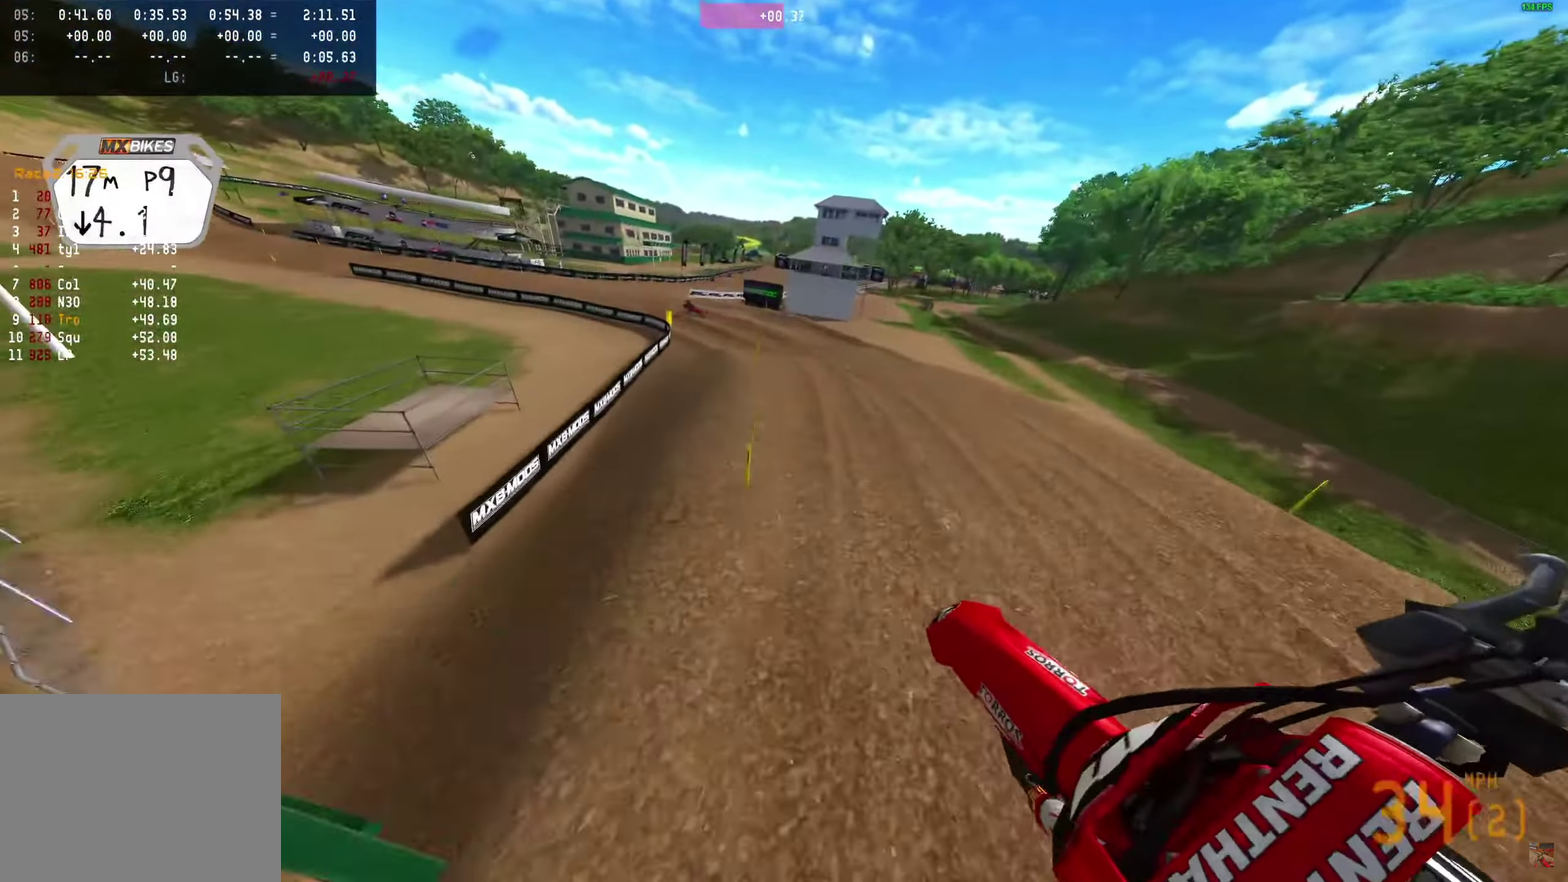
{"dt_ms": 300, "buttons": ["R2"], "left_stick": "center", "right_stick": "down", "events": []}
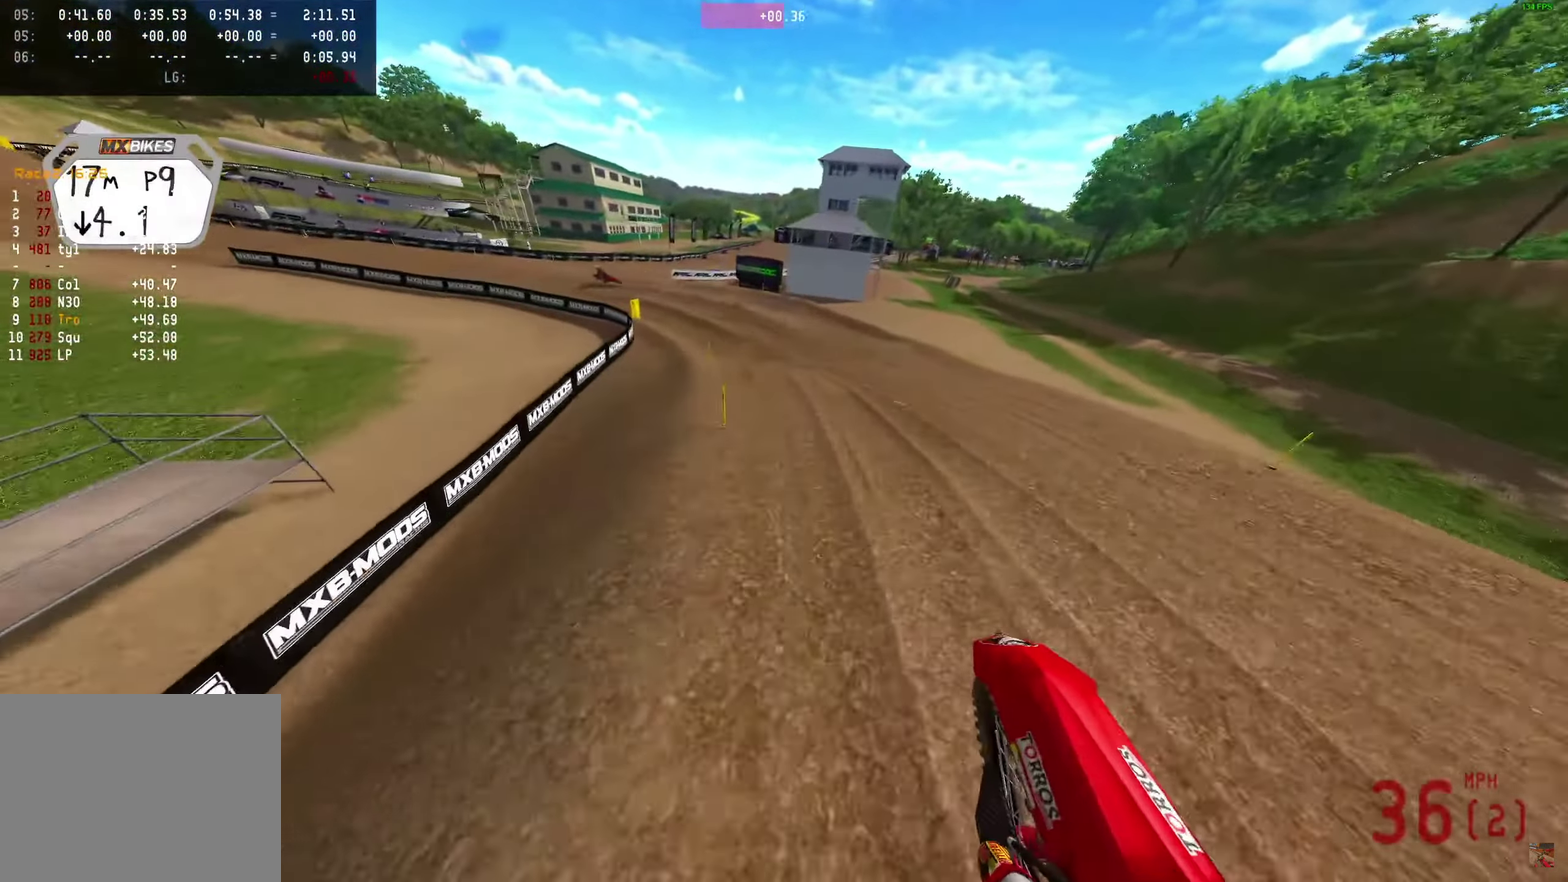
{"dt_ms": 600, "buttons": ["R2"], "left_stick": "center", "right_stick": "center", "events": [[150, "right_stick", "center"]]}
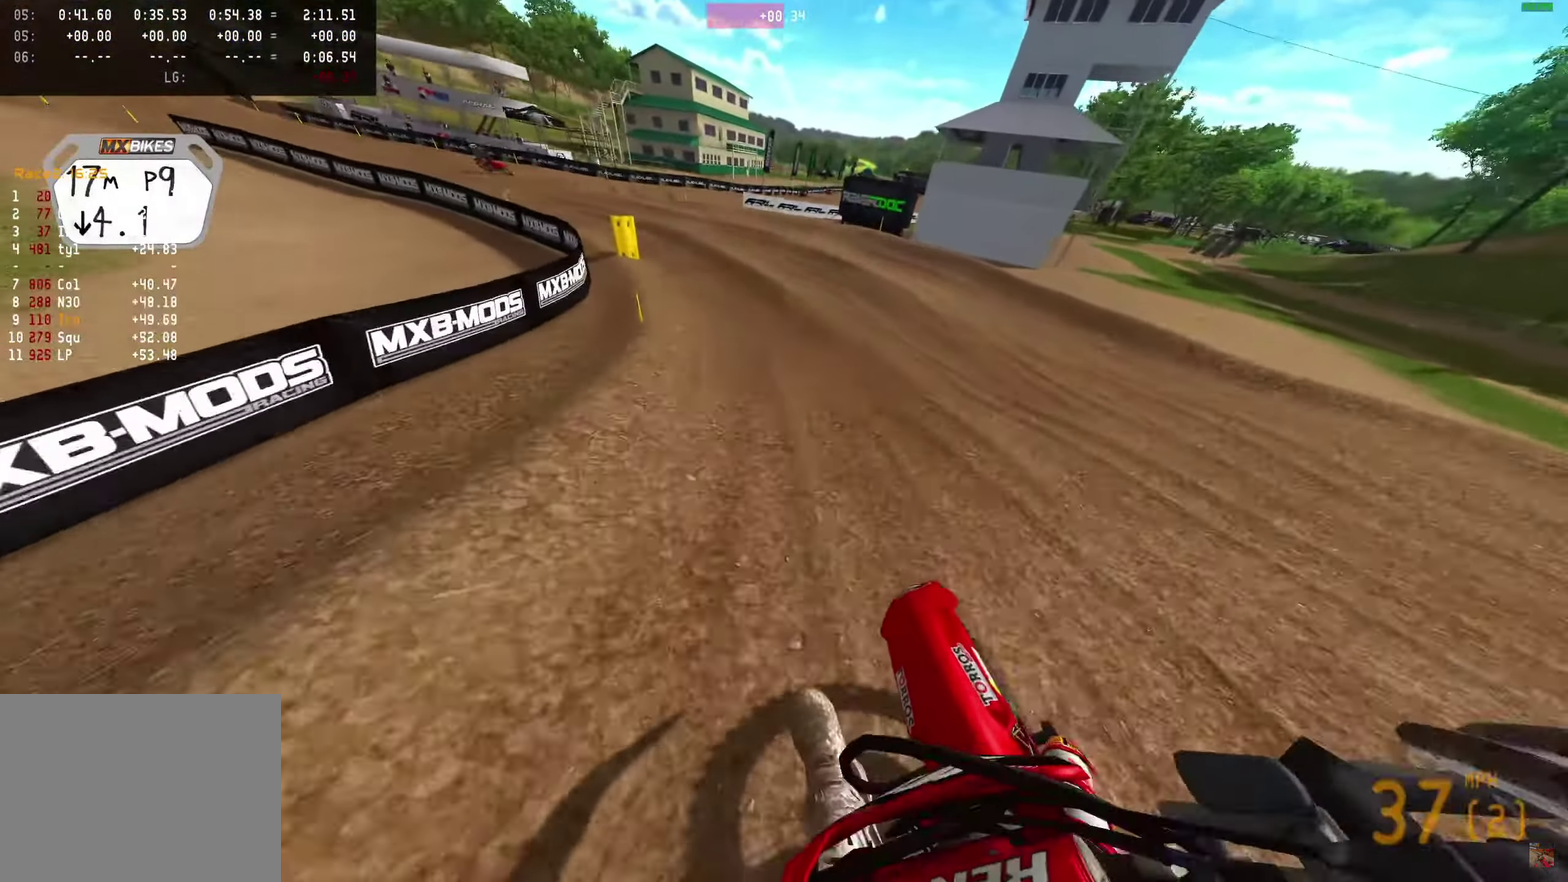
{"dt_ms": 400, "buttons": ["R2"], "left_stick": "center", "right_stick": "center", "events": []}
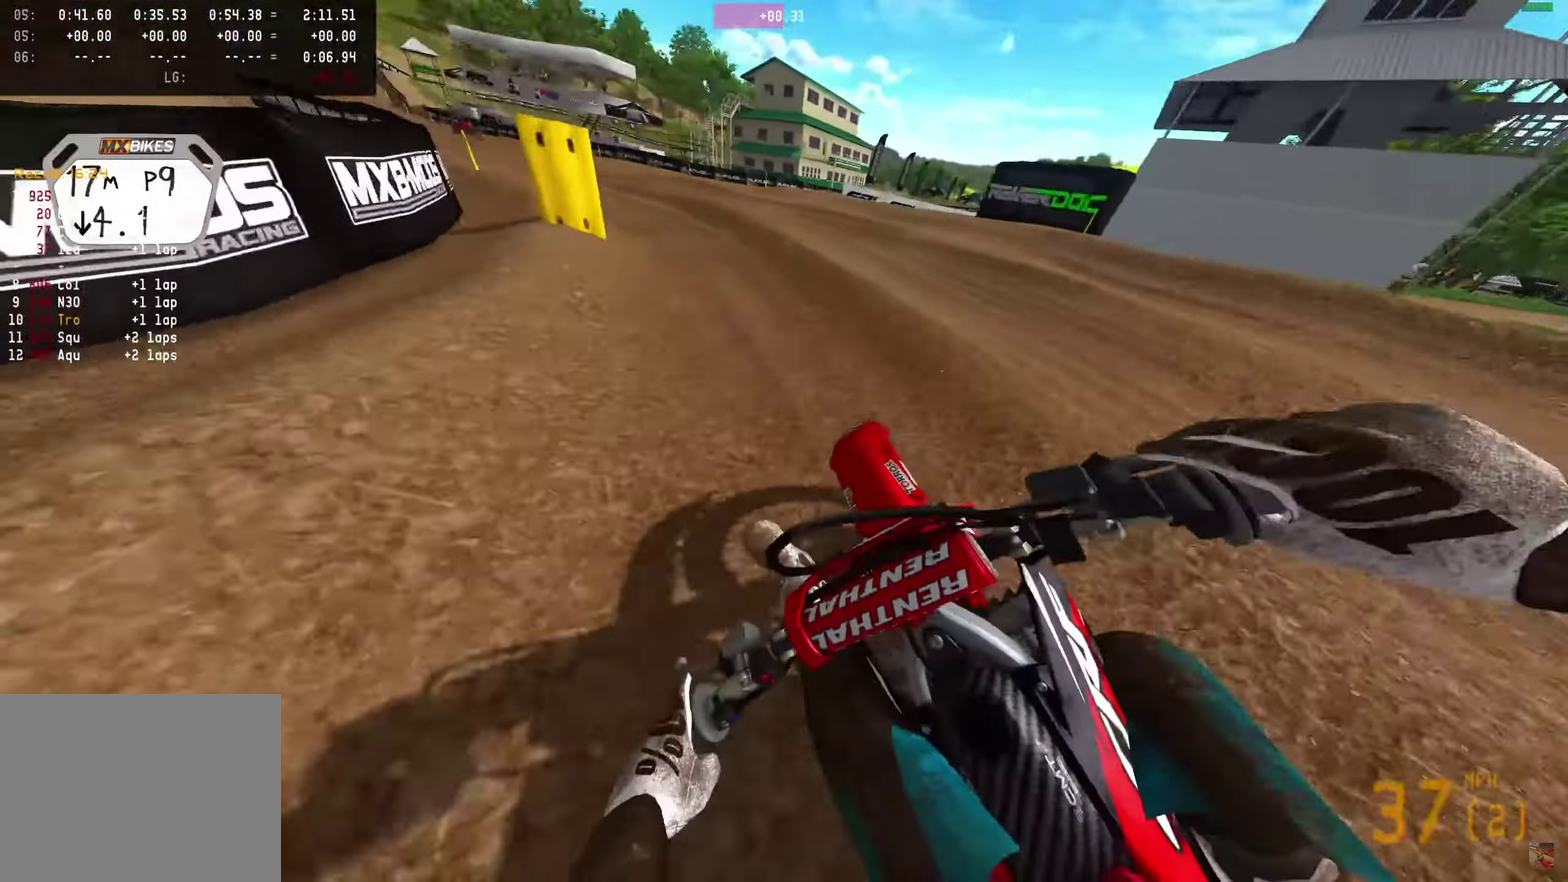
{"dt_ms": 600, "buttons": ["R2"], "left_stick": "center", "right_stick": "center", "events": []}
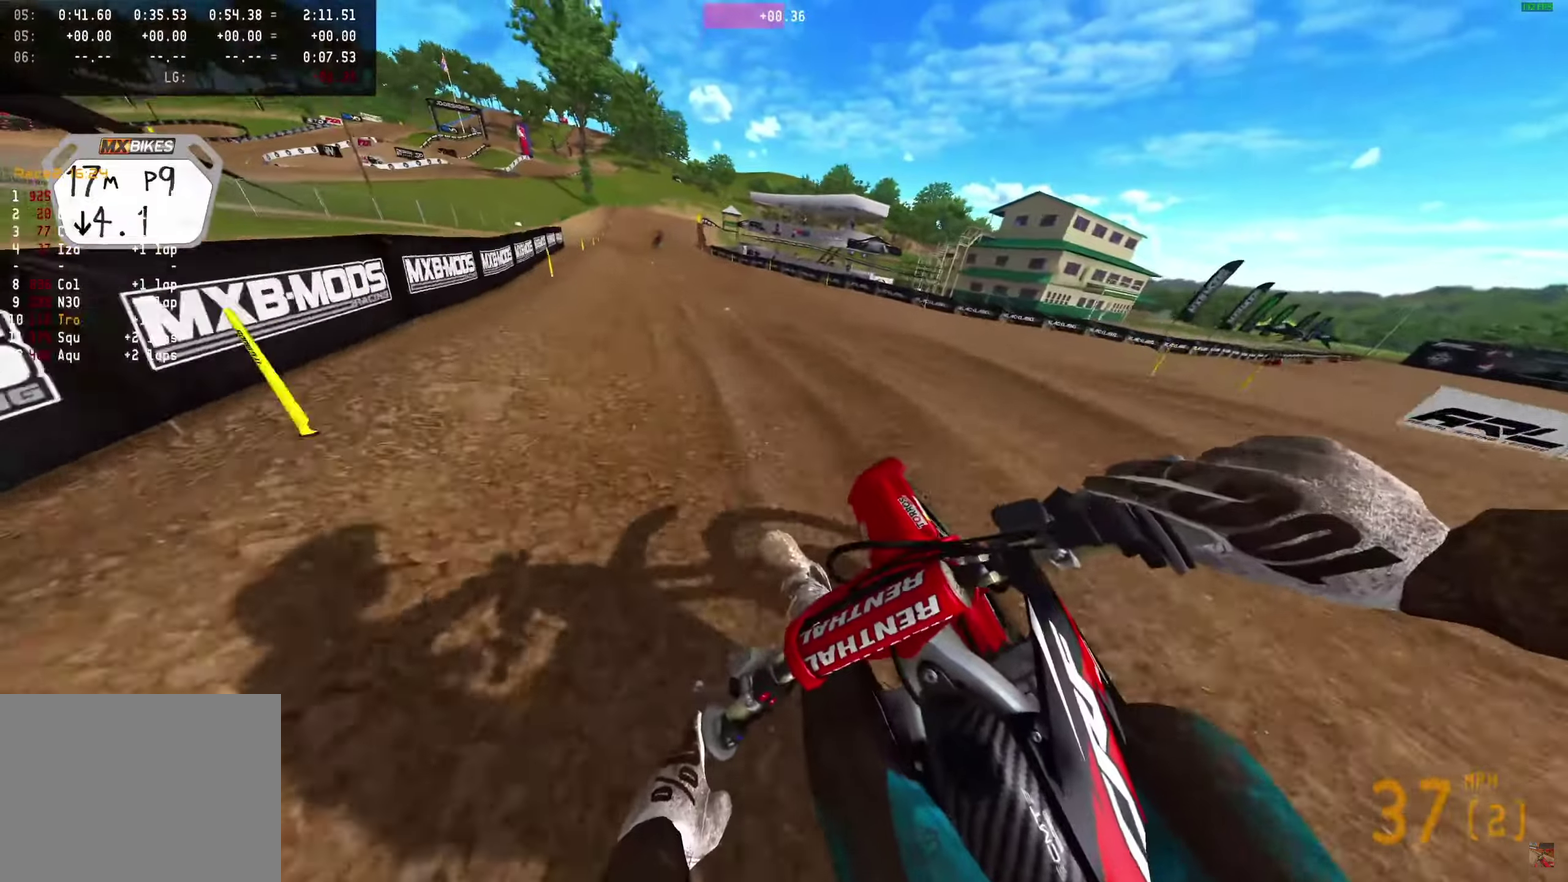
{"dt_ms": 400, "buttons": ["R2"], "left_stick": "center", "right_stick": "center", "events": []}
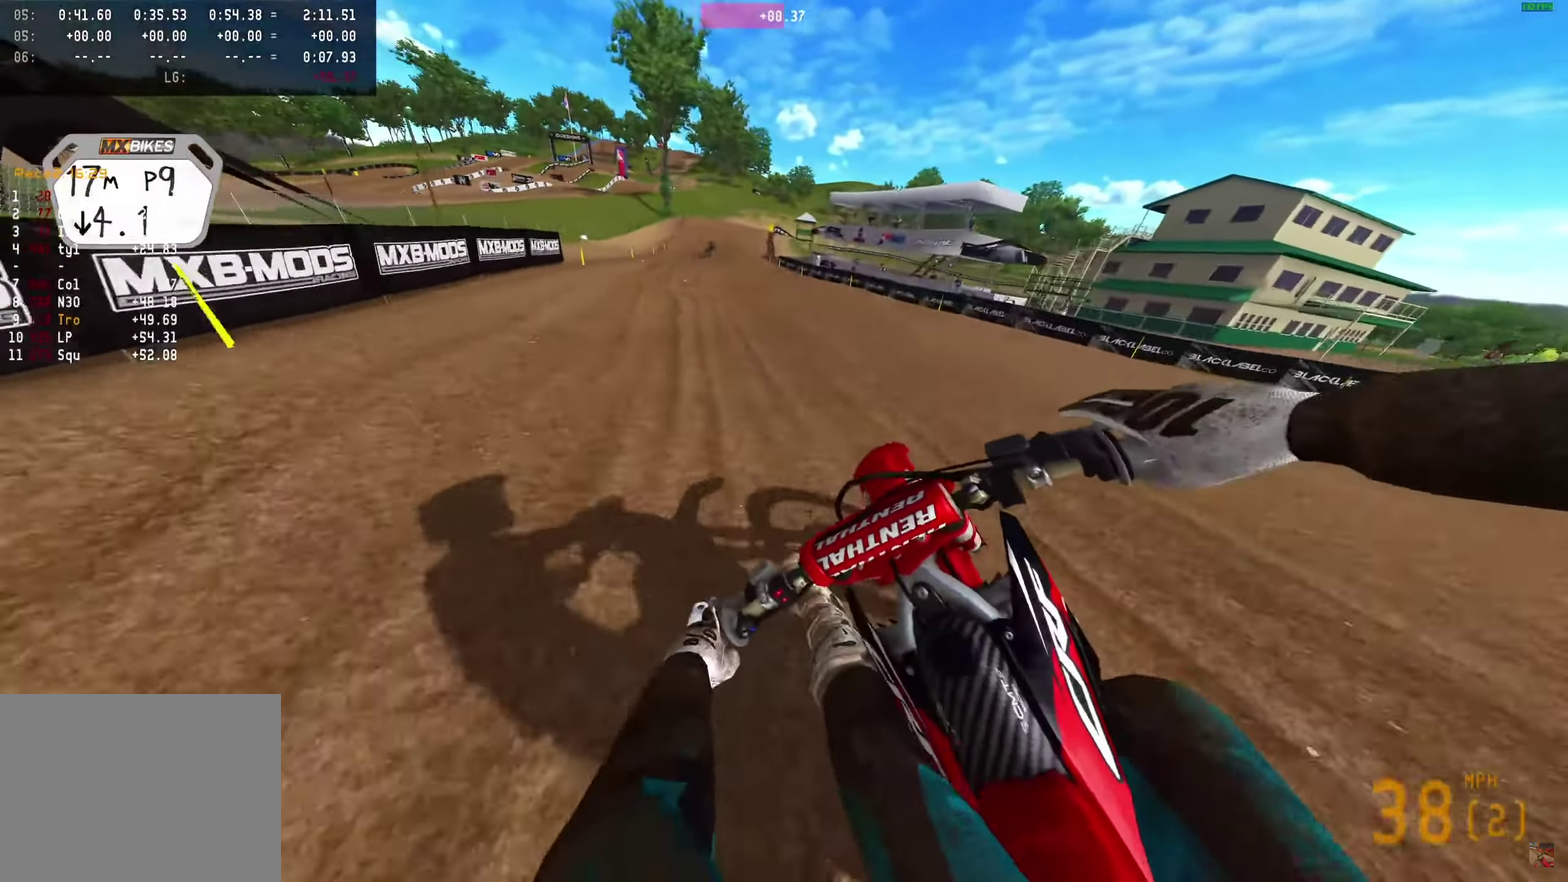
{"dt_ms": 500, "buttons": ["R2"], "left_stick": "center", "right_stick": "center", "events": []}
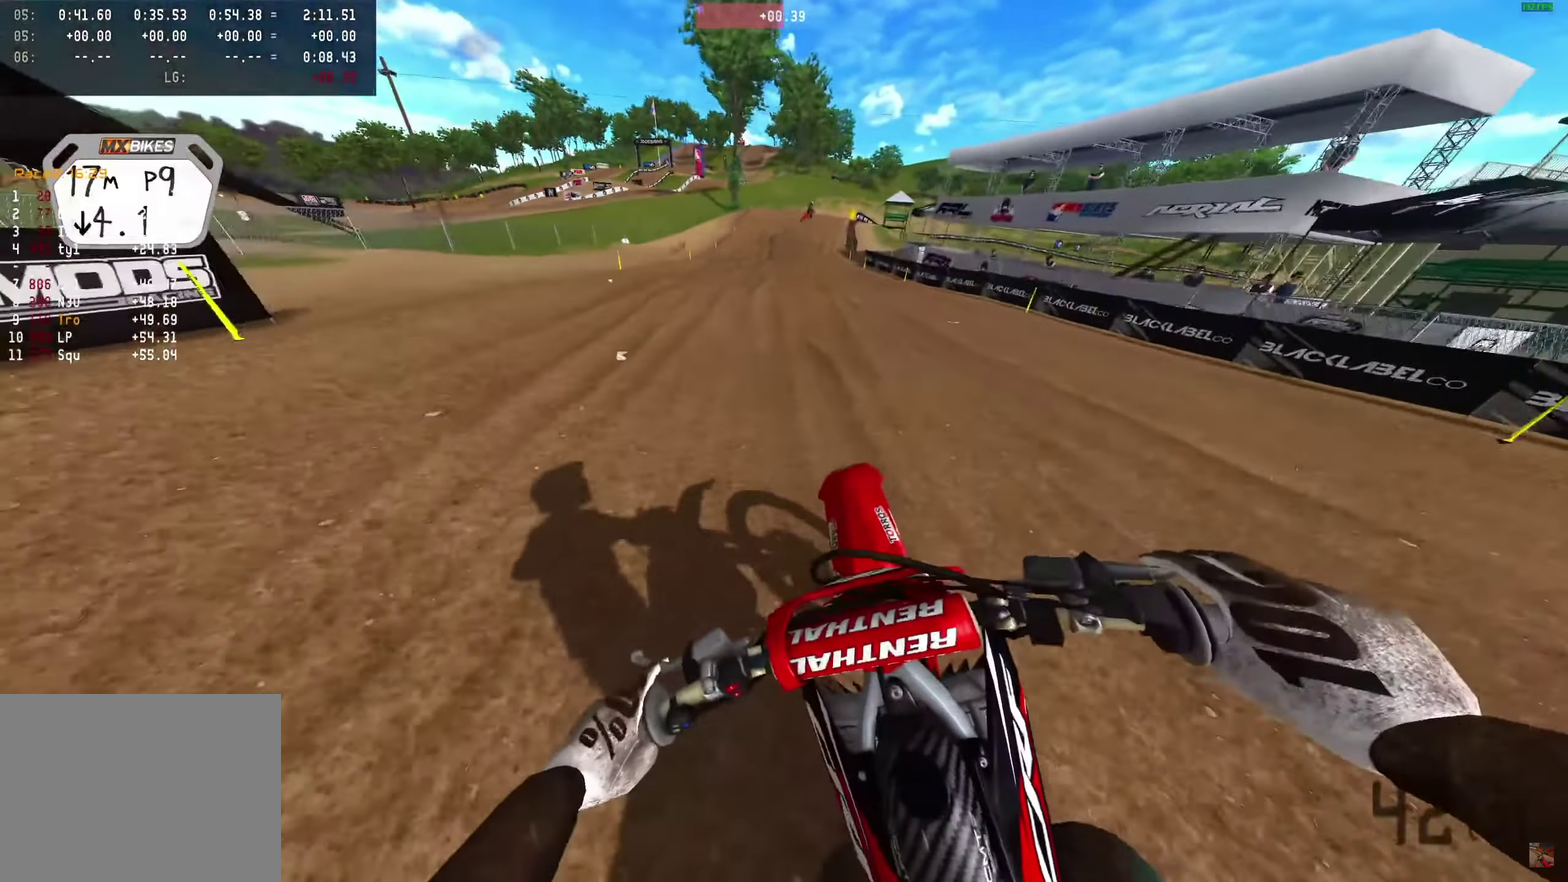
{"dt_ms": 500, "buttons": ["R2"], "left_stick": "center", "right_stick": "center", "events": []}
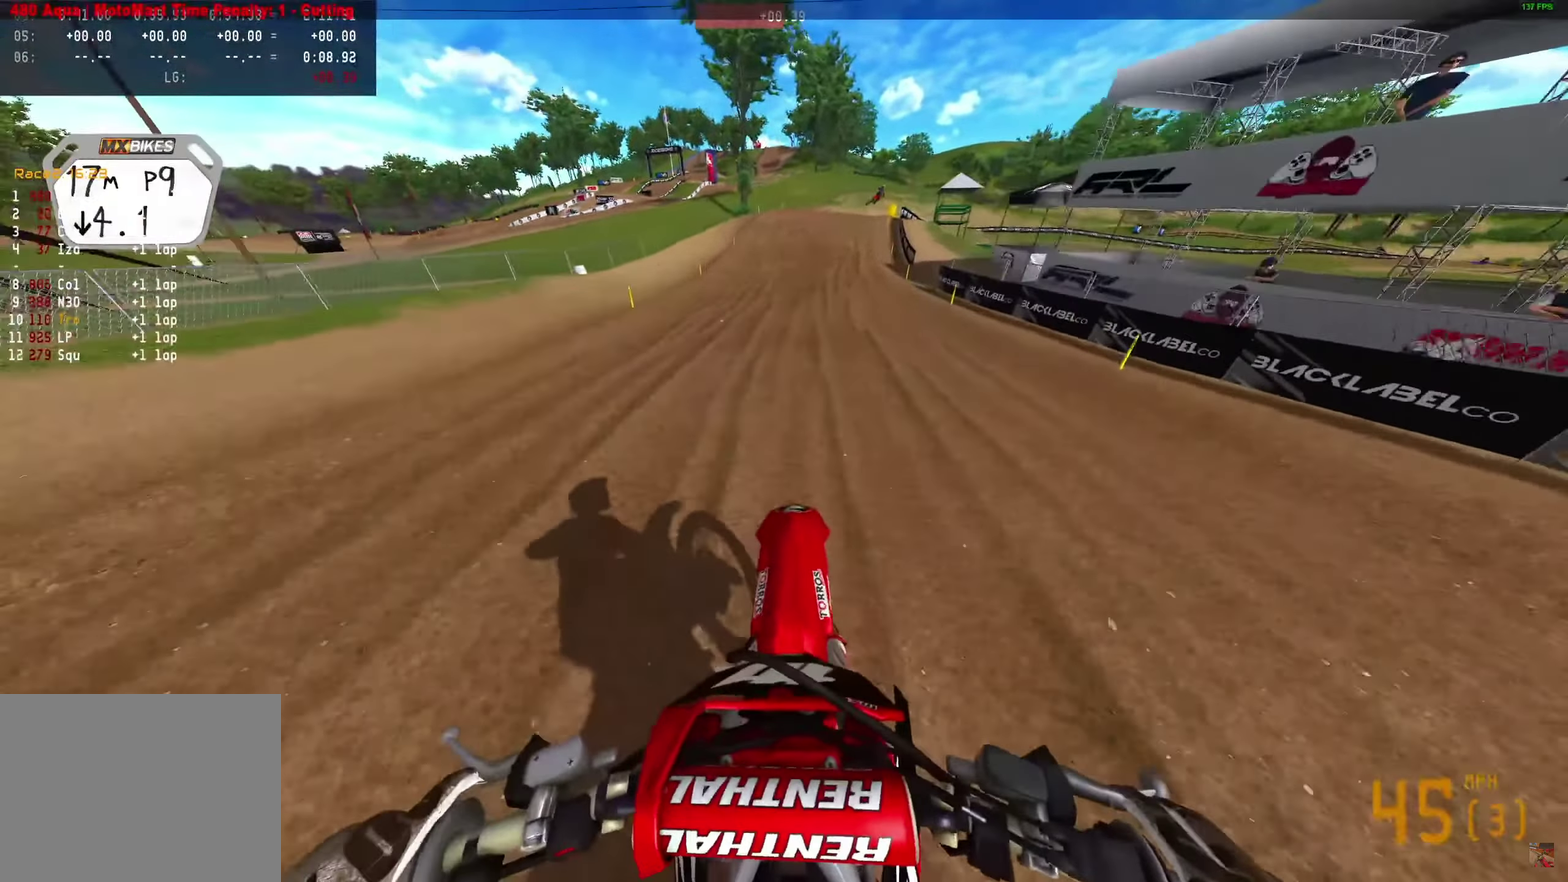
{"dt_ms": 600, "buttons": ["R2"], "left_stick": "center", "right_stick": "center", "events": []}
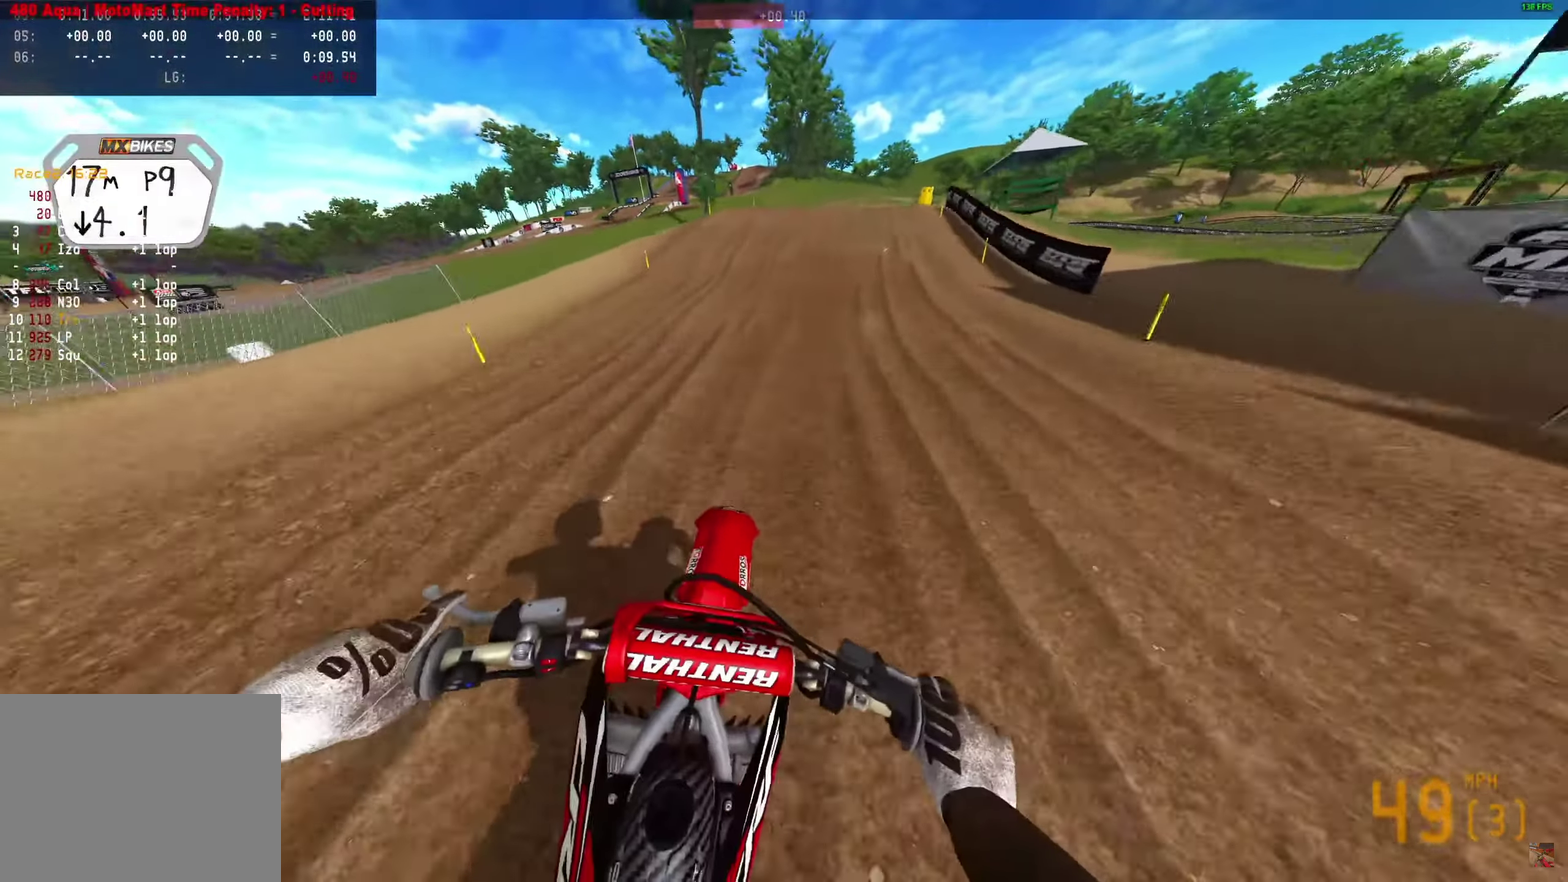
{"dt_ms": 400, "buttons": ["R2"], "left_stick": "center", "right_stick": "center", "events": []}
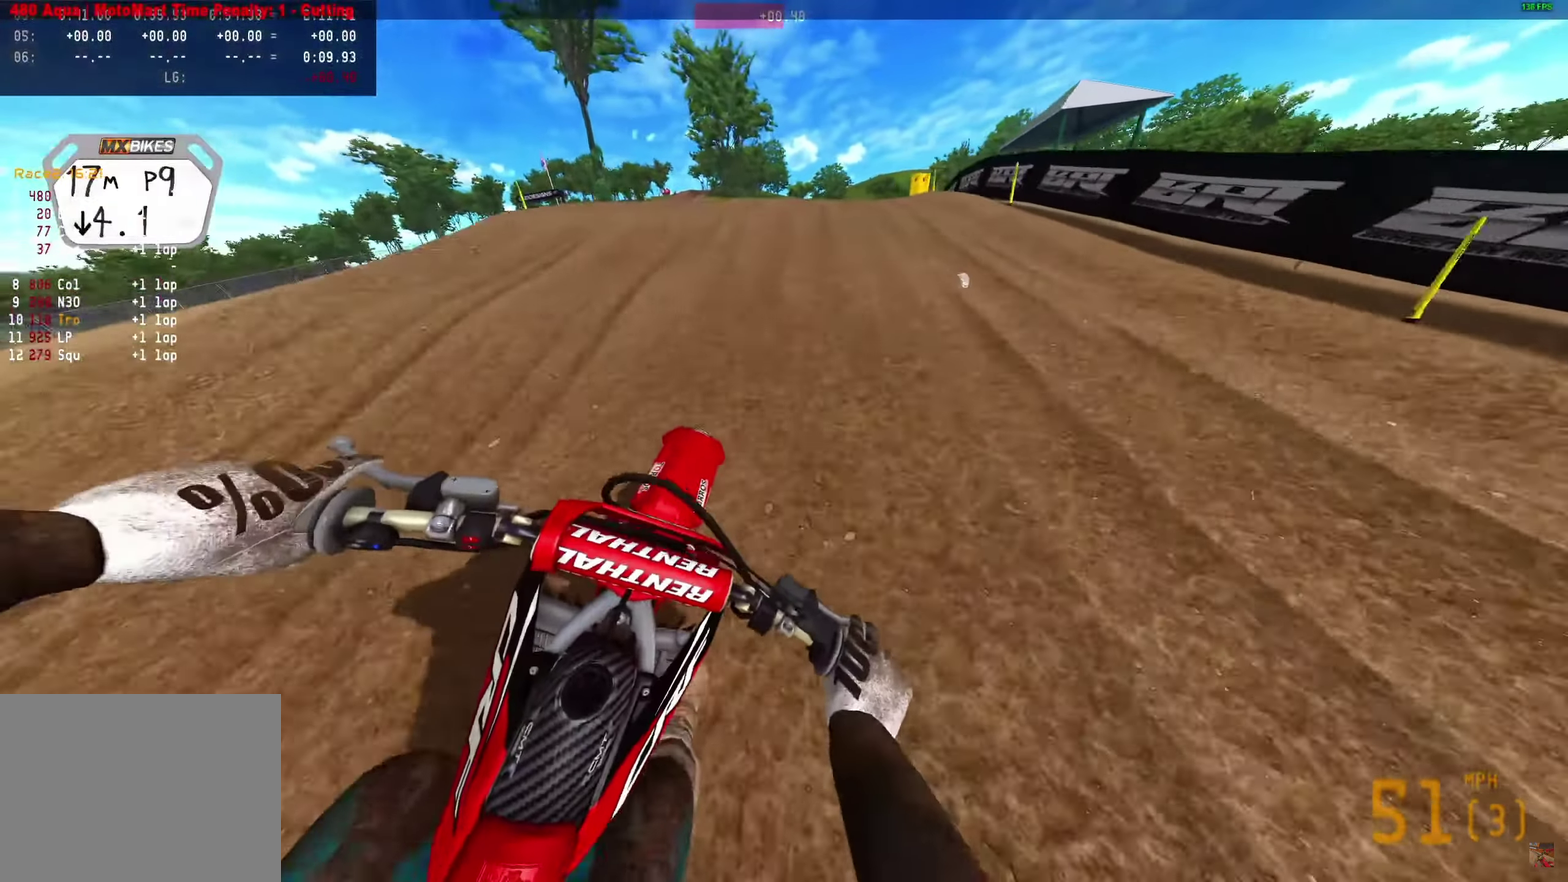
{"dt_ms": 500, "buttons": [], "left_stick": "center", "right_stick": "up-right"}
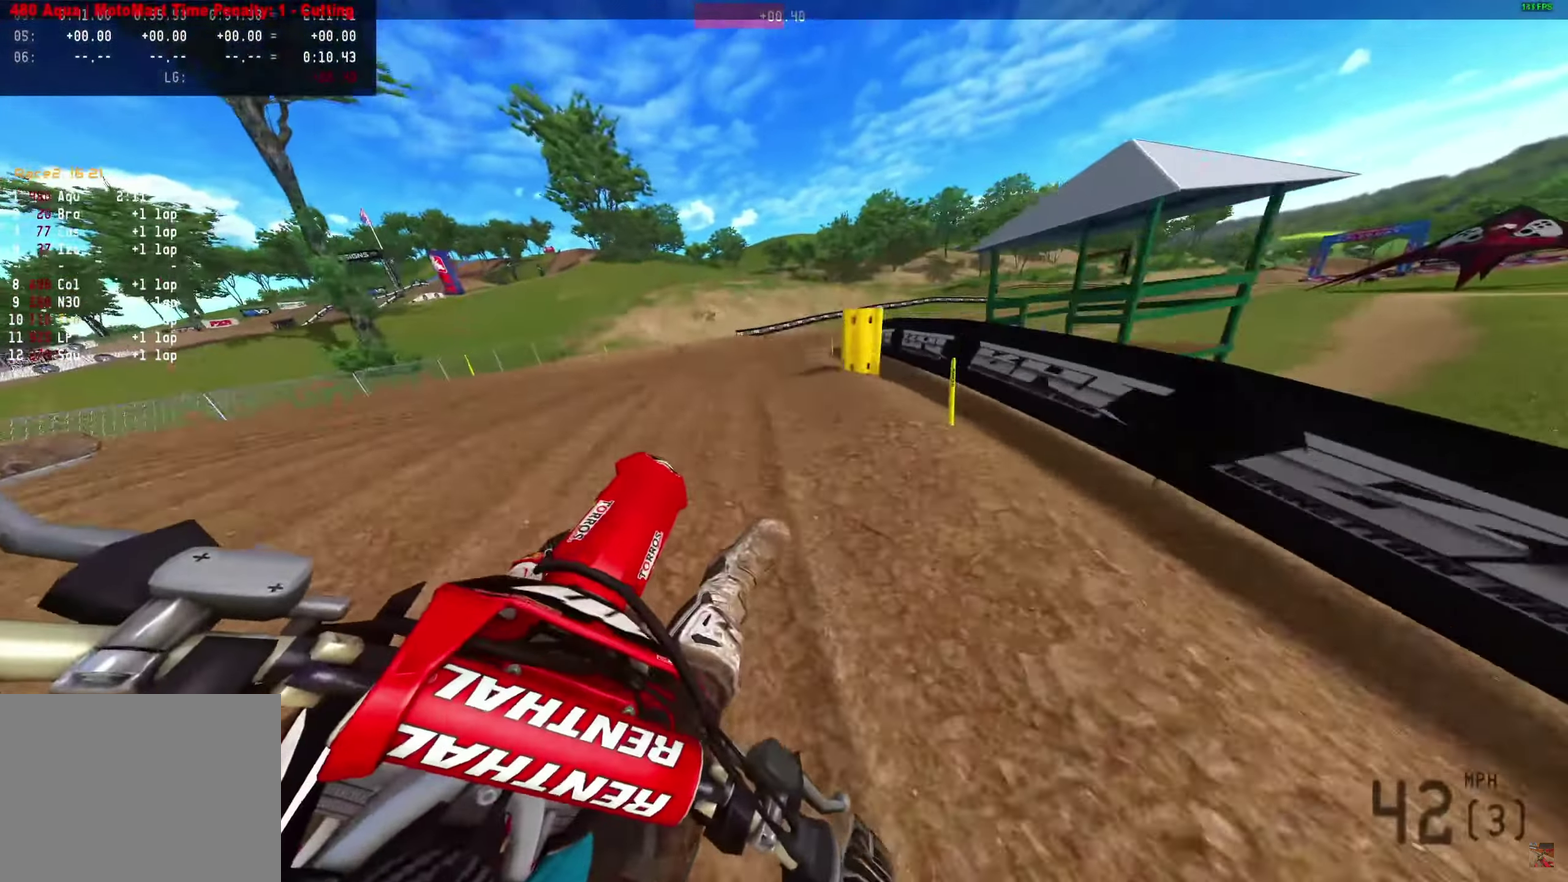
{"dt_ms": 500, "buttons": ["R2"], "left_stick": "down-right", "right_stick": "up-left"}
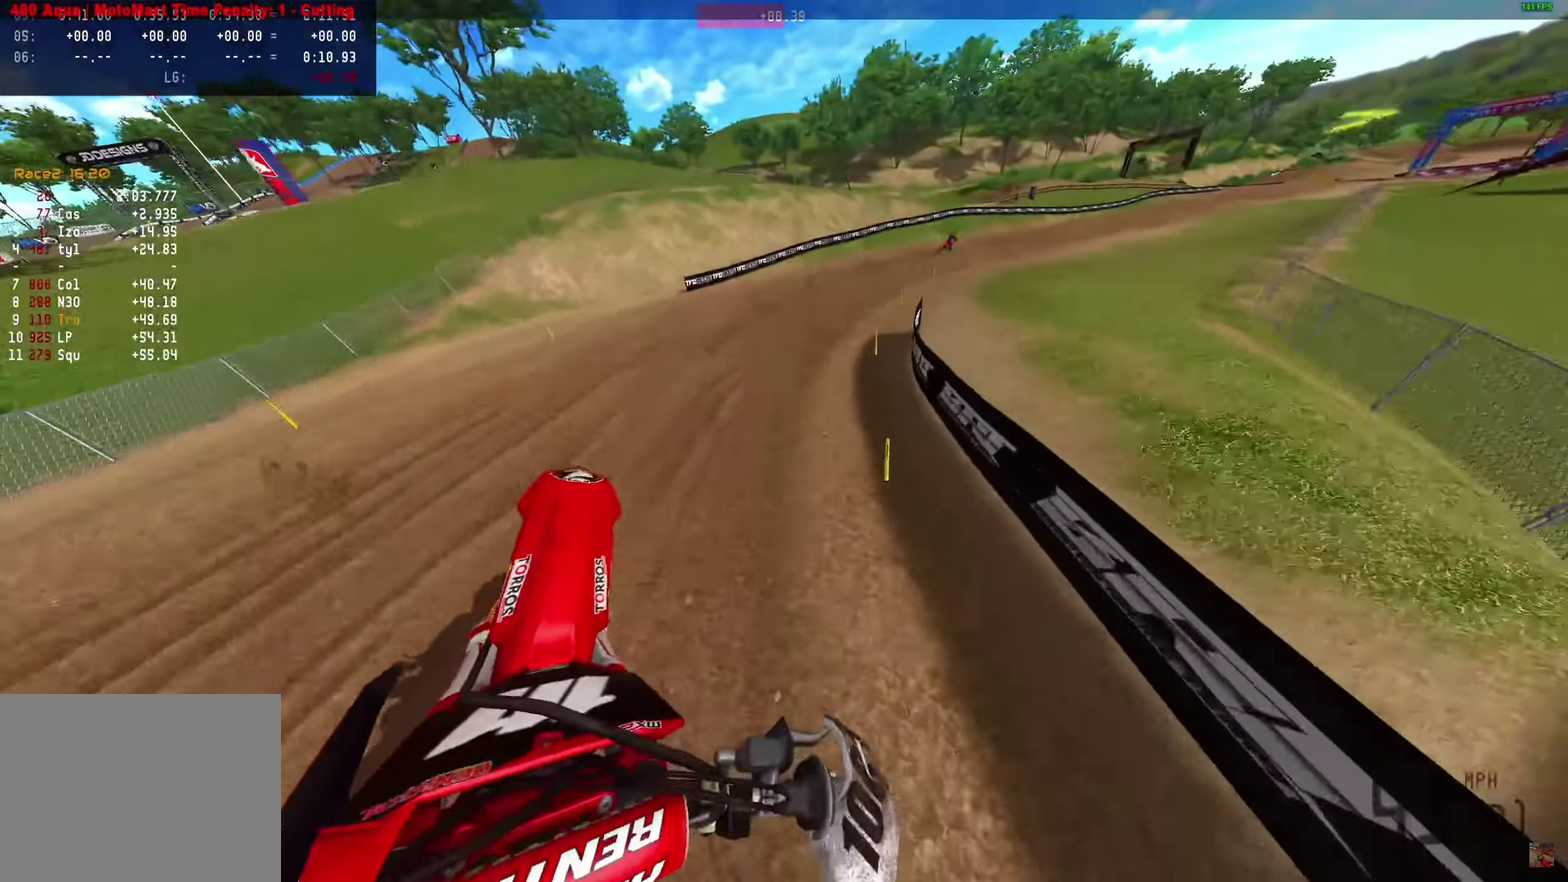
{"dt_ms": 500, "buttons": ["R2"], "left_stick": "right", "right_stick": "up", "events": [[200, "left_stick", "center"], [317, "right_stick", "up"], [467, "left_stick", "right"]]}
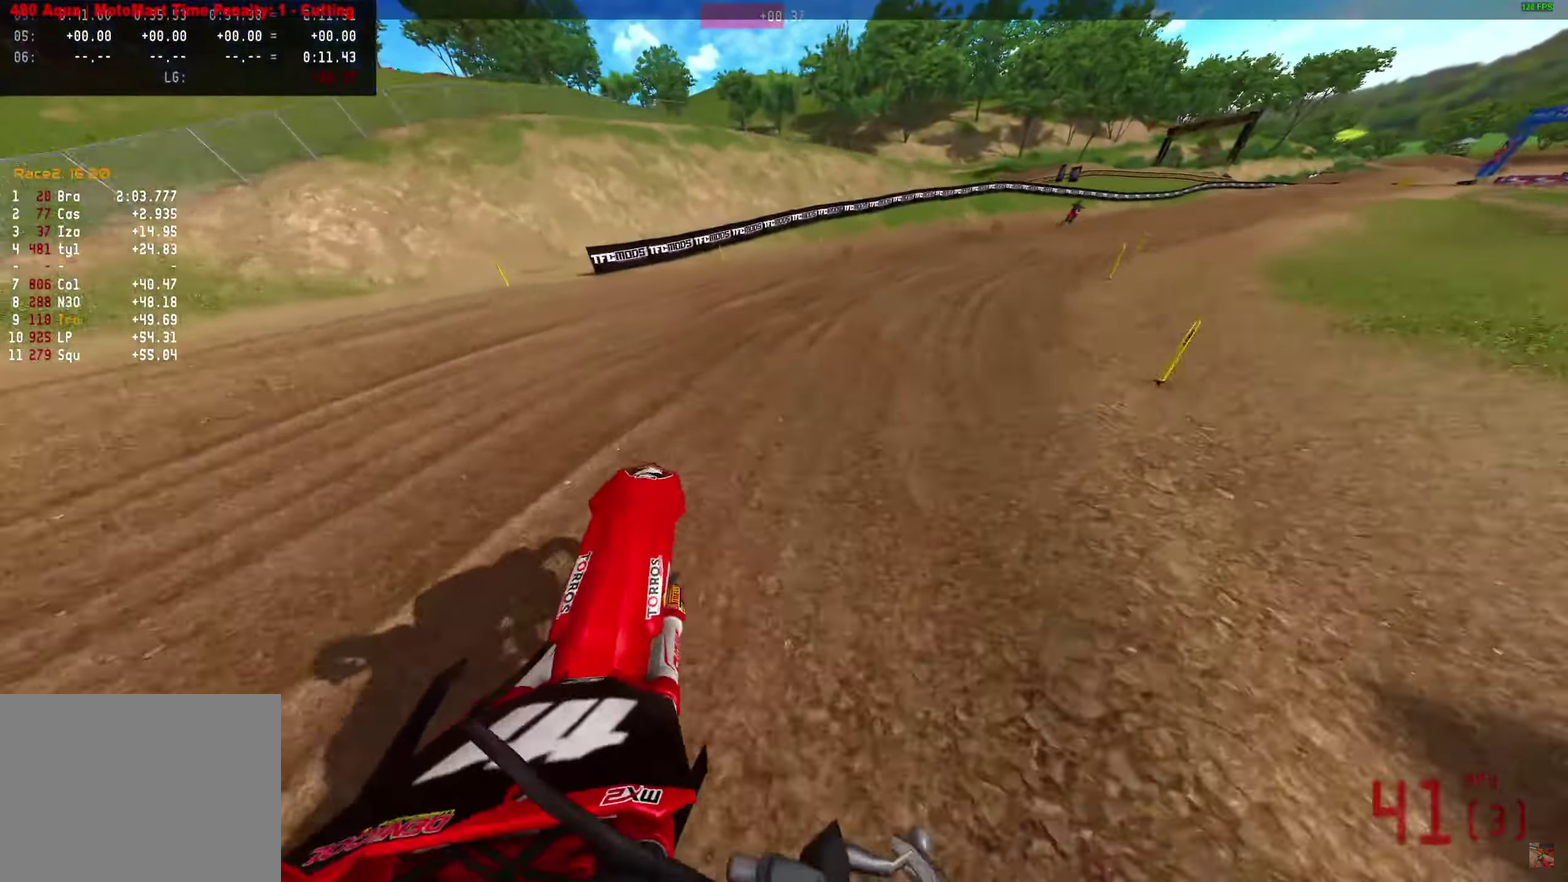
{"dt_ms": 500, "buttons": ["R2", "R3"], "left_stick": "right", "right_stick": "left"}
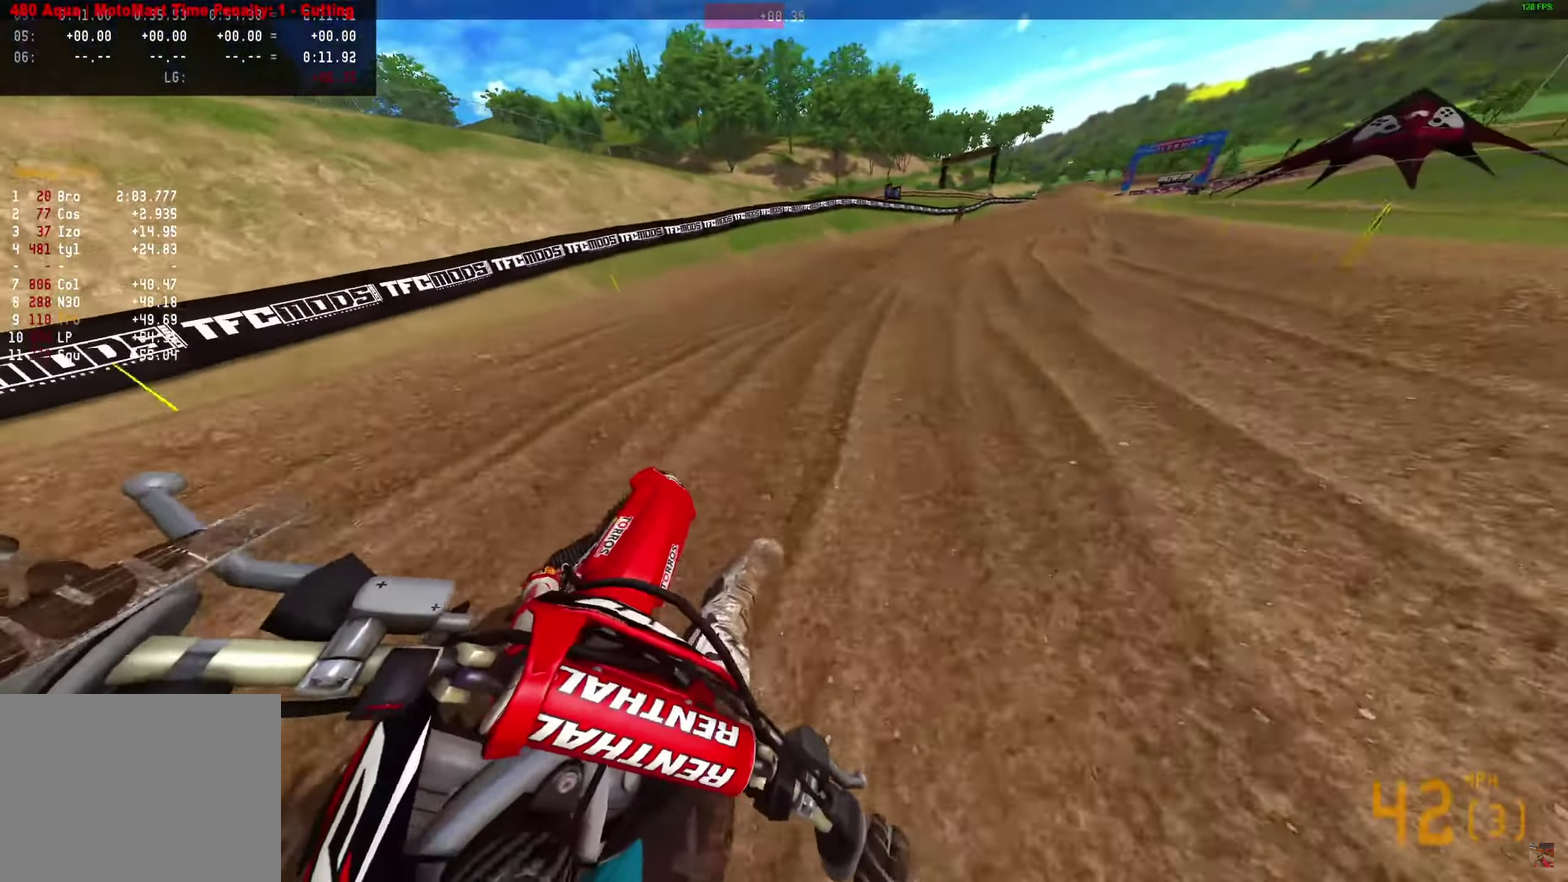
{"dt_ms": 400, "buttons": ["R2"], "left_stick": "right", "right_stick": "down-left"}
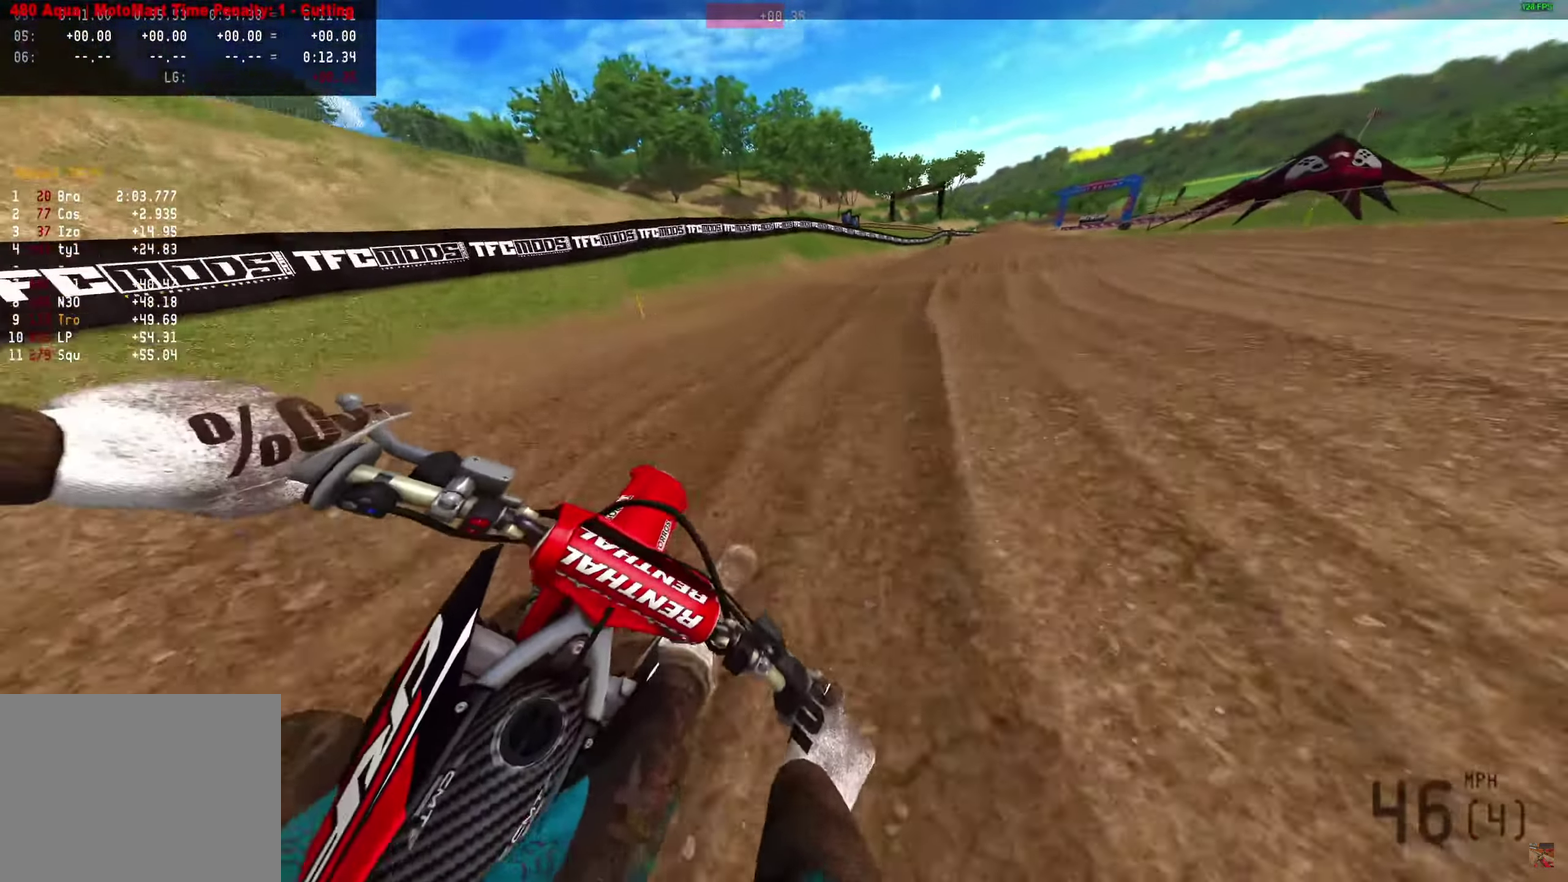
{"dt_ms": 600, "buttons": ["R2"], "left_stick": "right", "right_stick": "left", "events": [[583, "right_stick", "left"]]}
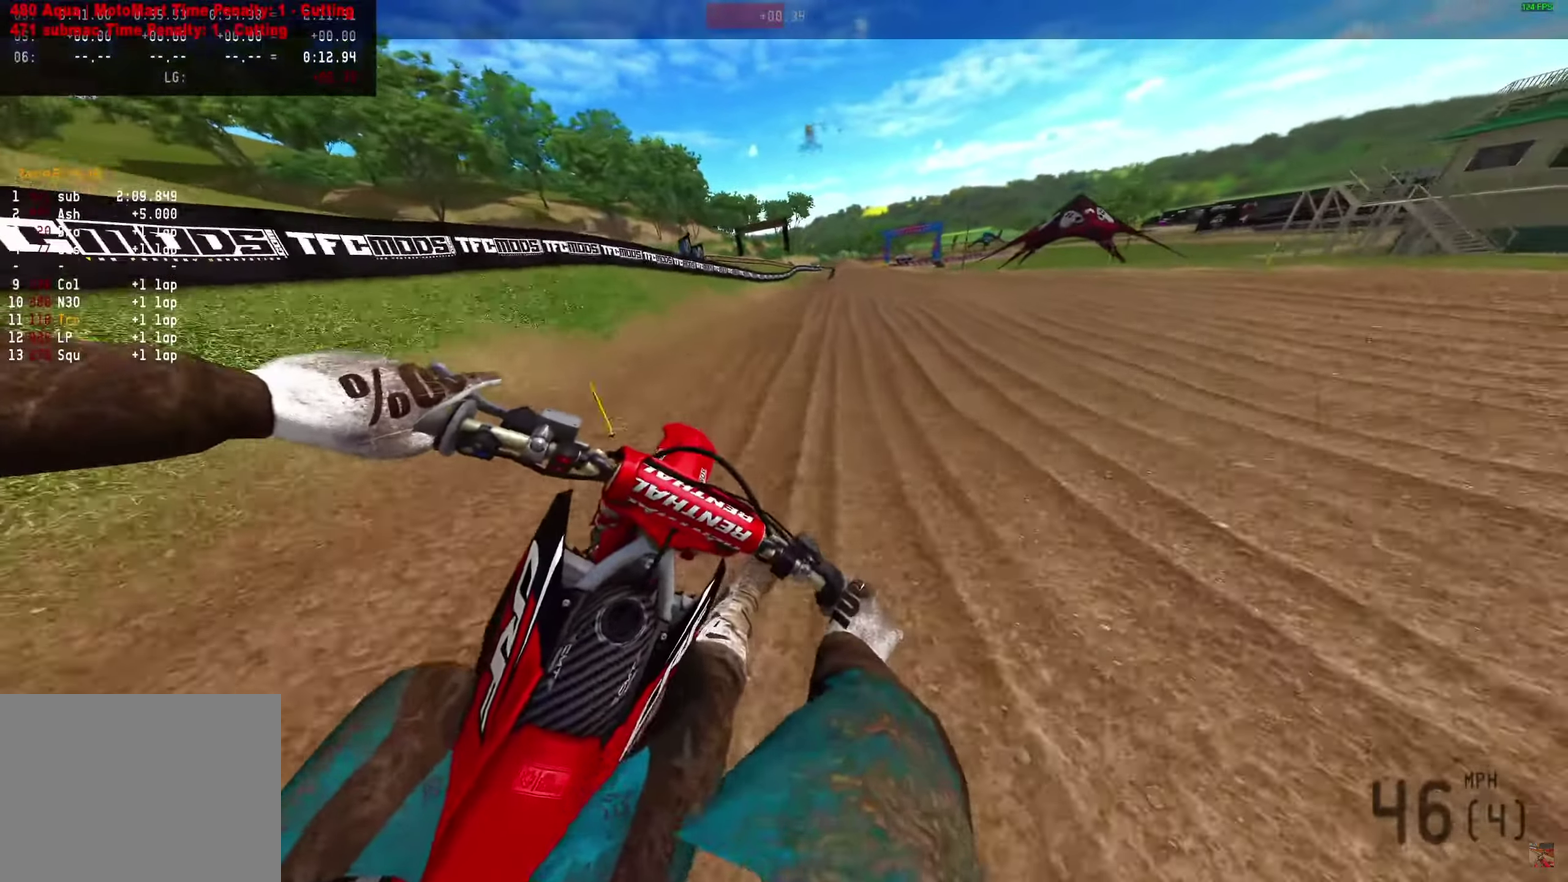
{"dt_ms": 300, "buttons": ["R2"], "left_stick": "center", "right_stick": "up", "events": [[17, "left_stick", "center"], [33, "right_stick", "up-left"], [100, "right_stick", "up"]]}
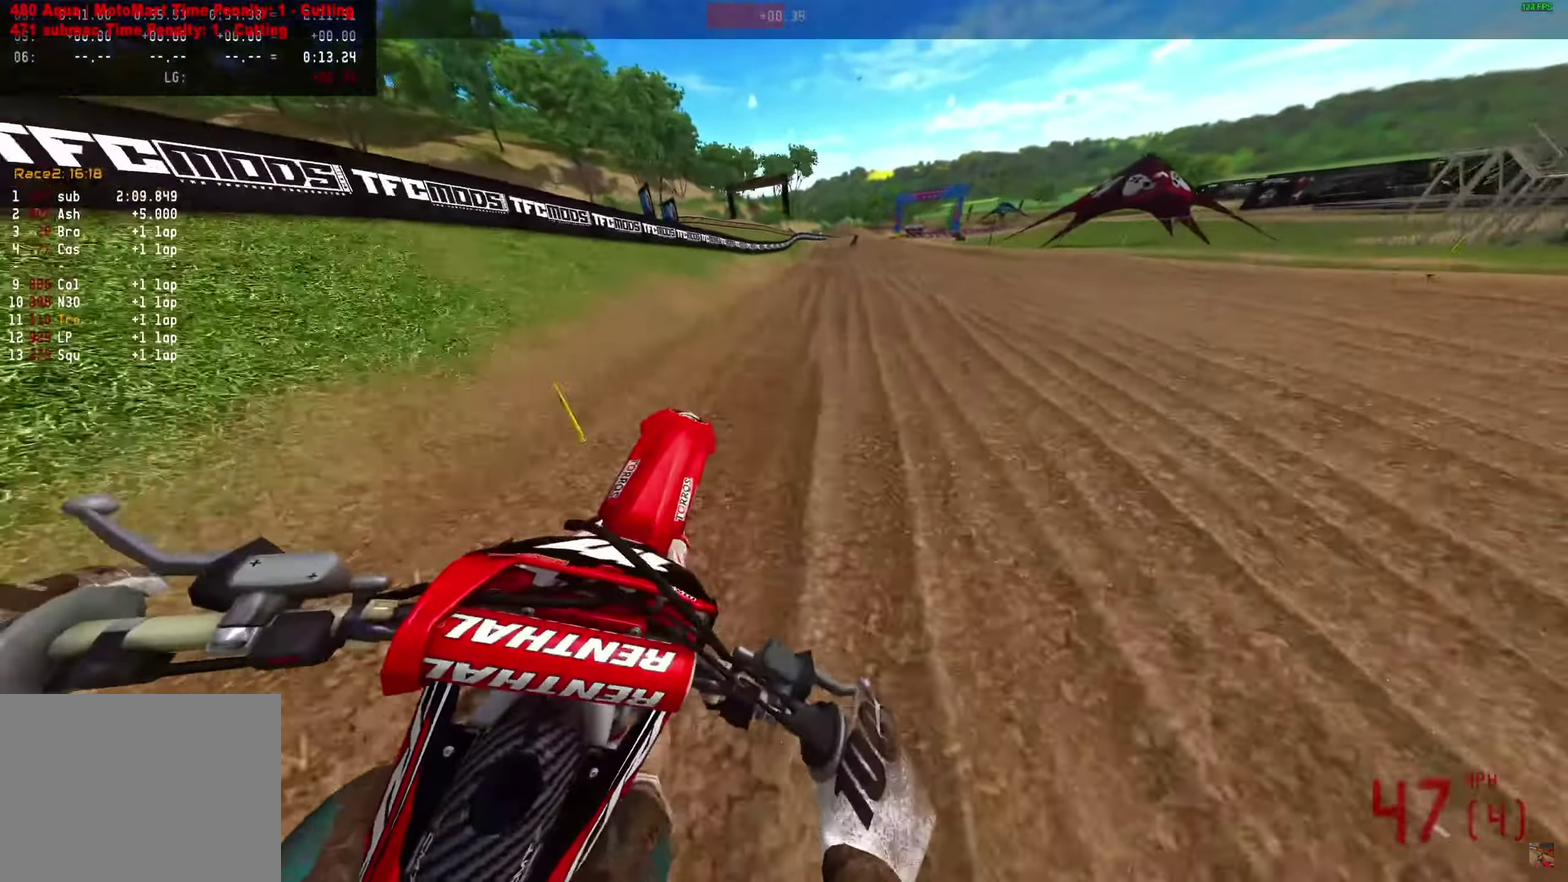
{"dt_ms": 700, "buttons": ["R2"], "left_stick": "center", "right_stick": "right", "events": [[200, "right_stick", "right"]]}
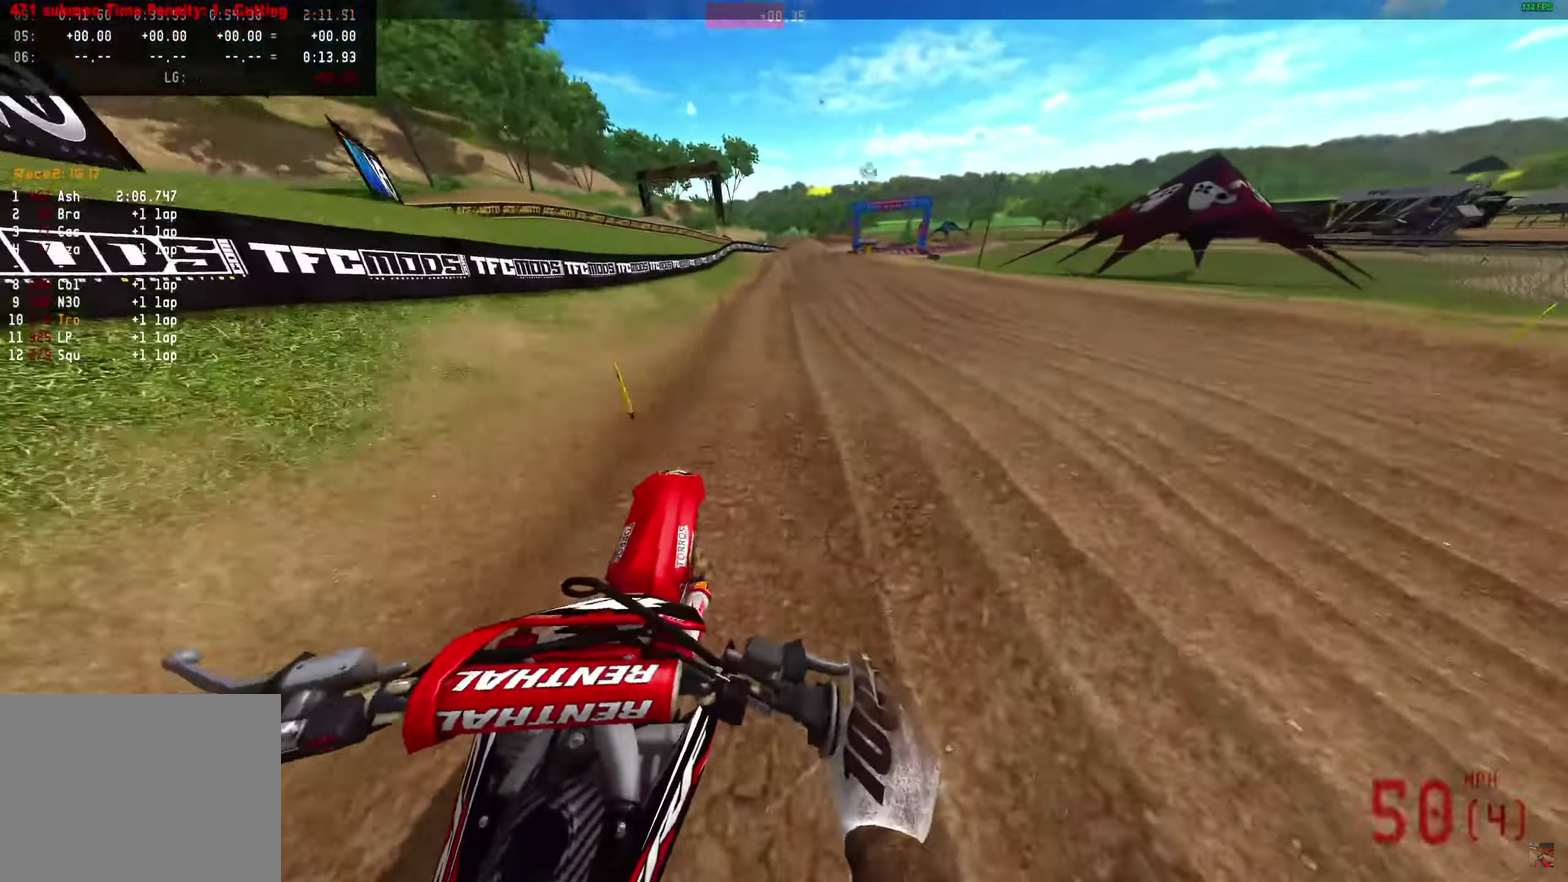
{"dt_ms": 300, "buttons": ["R2"], "left_stick": "center", "right_stick": "right", "events": []}